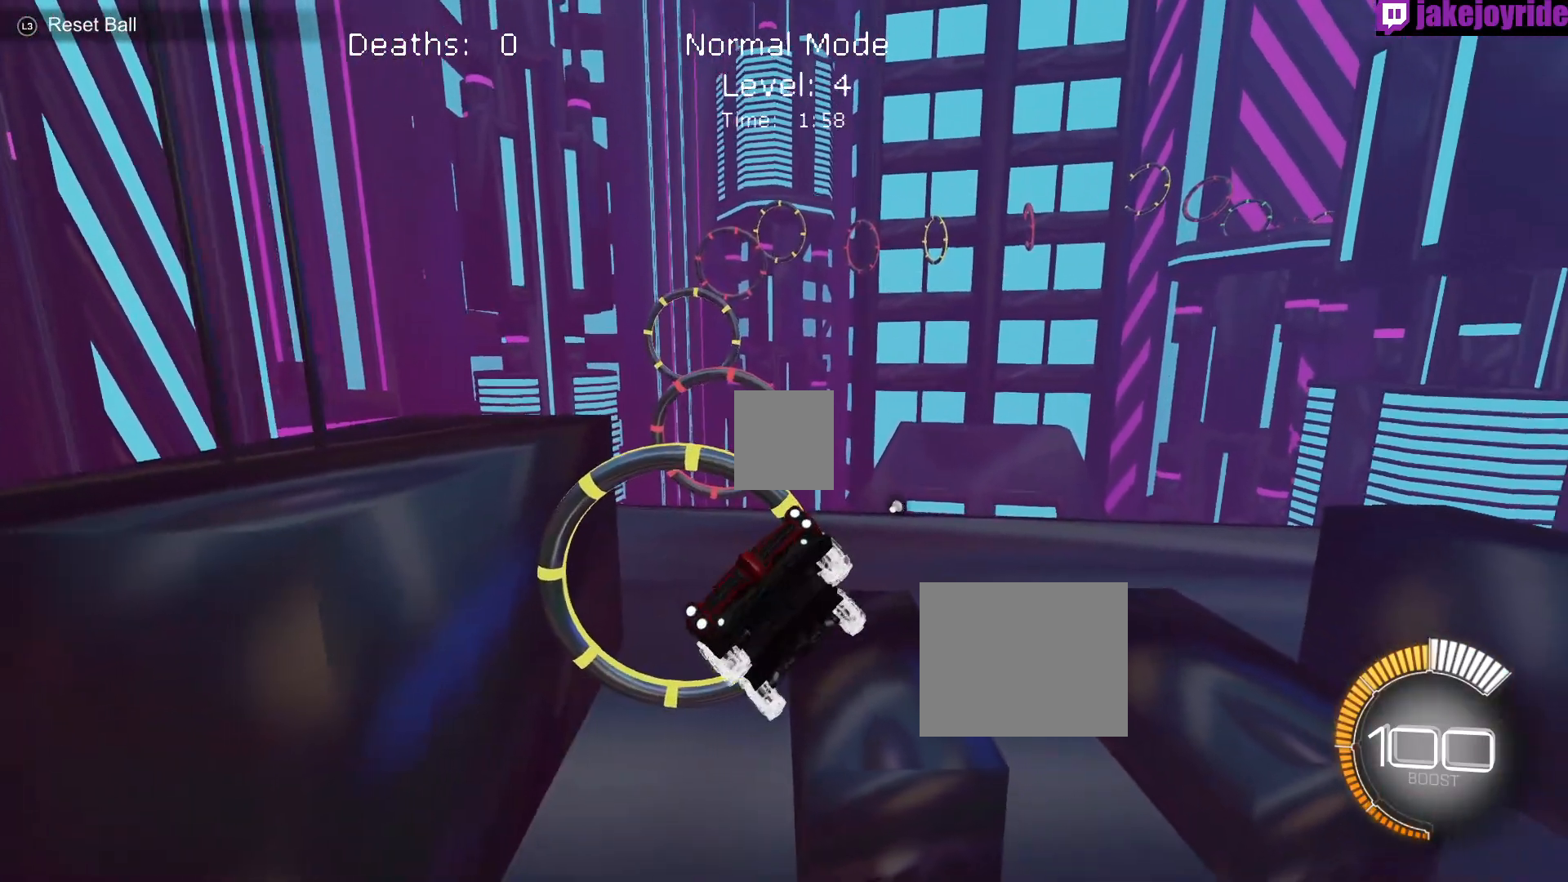
Gameplay with a controller (Xbox layout); each line is a JSON object with the inputs held at the frame after it. "events" lists button and stick changes between this image and that frame as [ms after this image, input, new state], when the widget could be followed in between. Not read: DPAD_DOWN DPAD_LEFT DPAD_RIGHT DPAD_UP L3 R3 SELECT START right_stick.
{"buttons": ["X"], "left_stick": "center", "events": [[500, "R1", "up"]]}
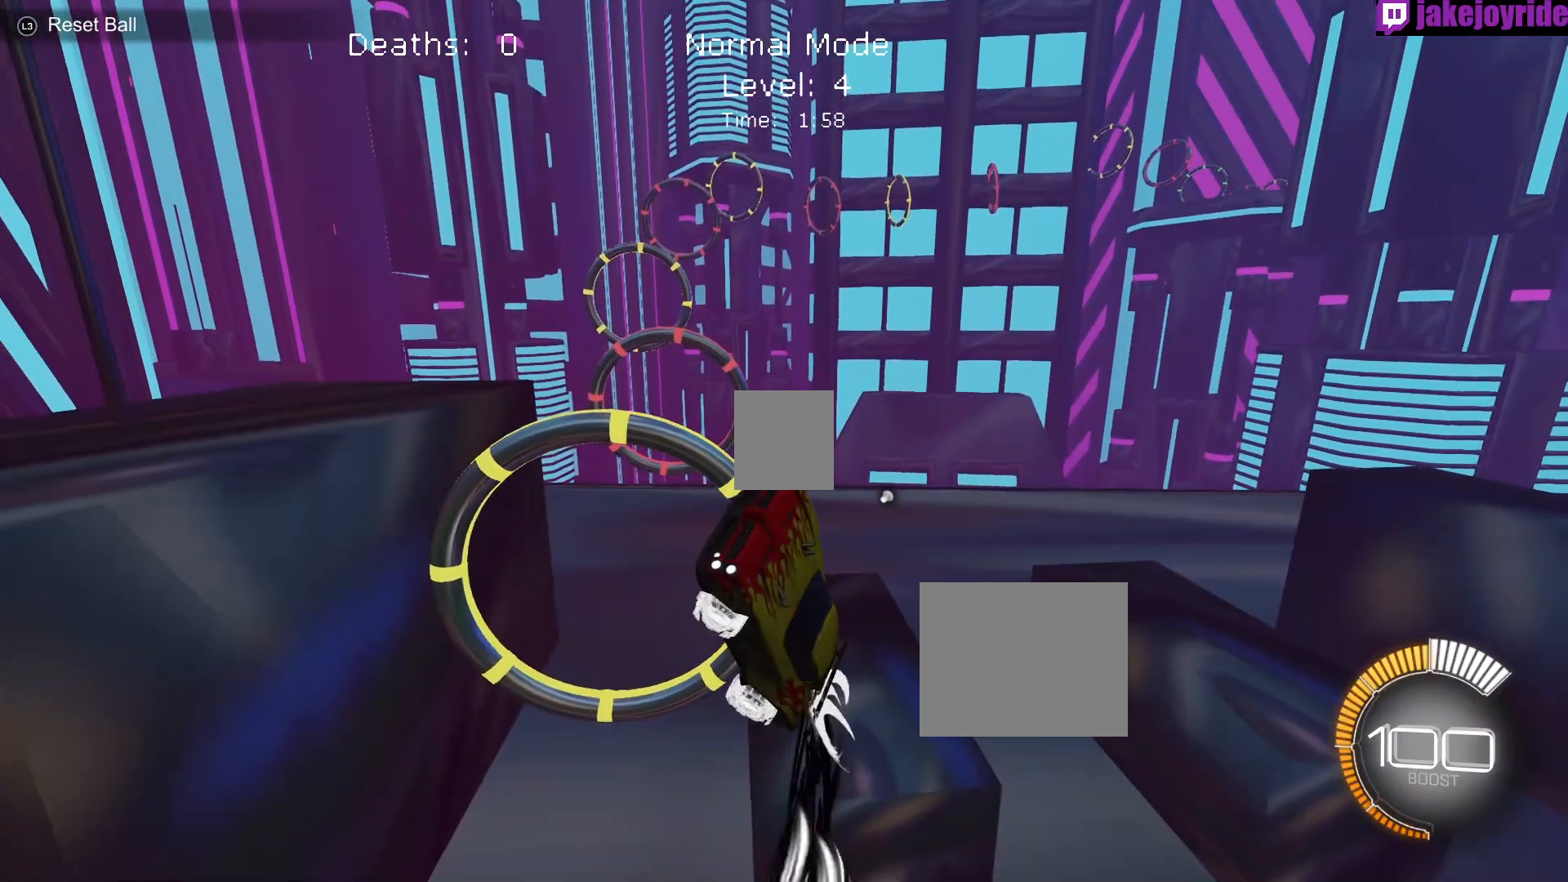
{"buttons": ["X"], "left_stick": "center", "events": [[133, "R1", "down"], [233, "R1", "up"], [350, "R1", "down"], [467, "R1", "up"]]}
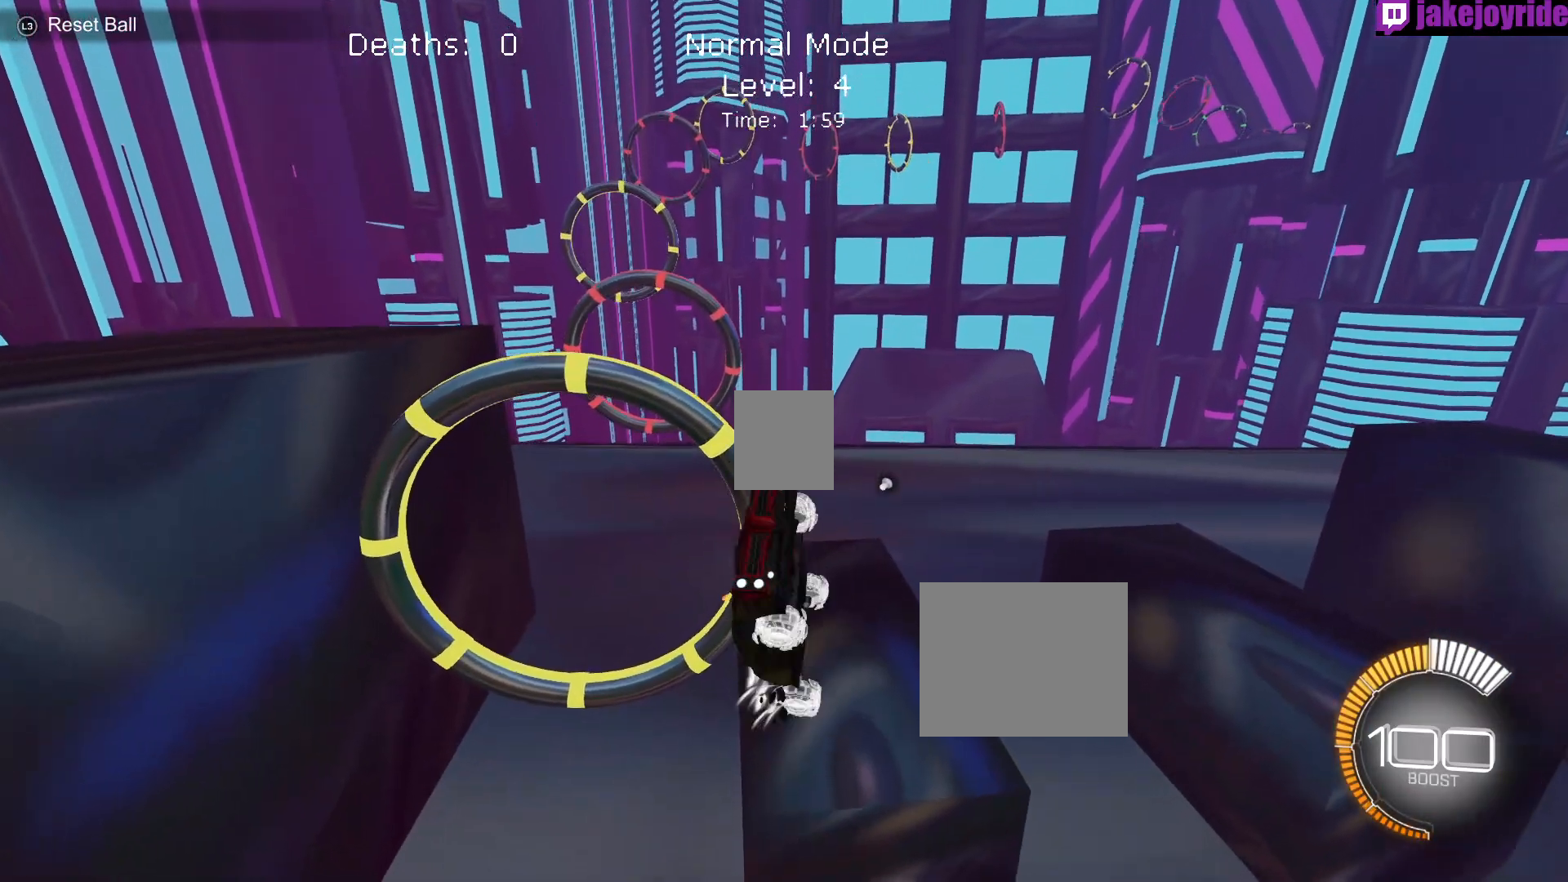
{"buttons": ["X", "R1"], "left_stick": "up", "events": [[83, "R1", "down"], [400, "left_stick", "up"]]}
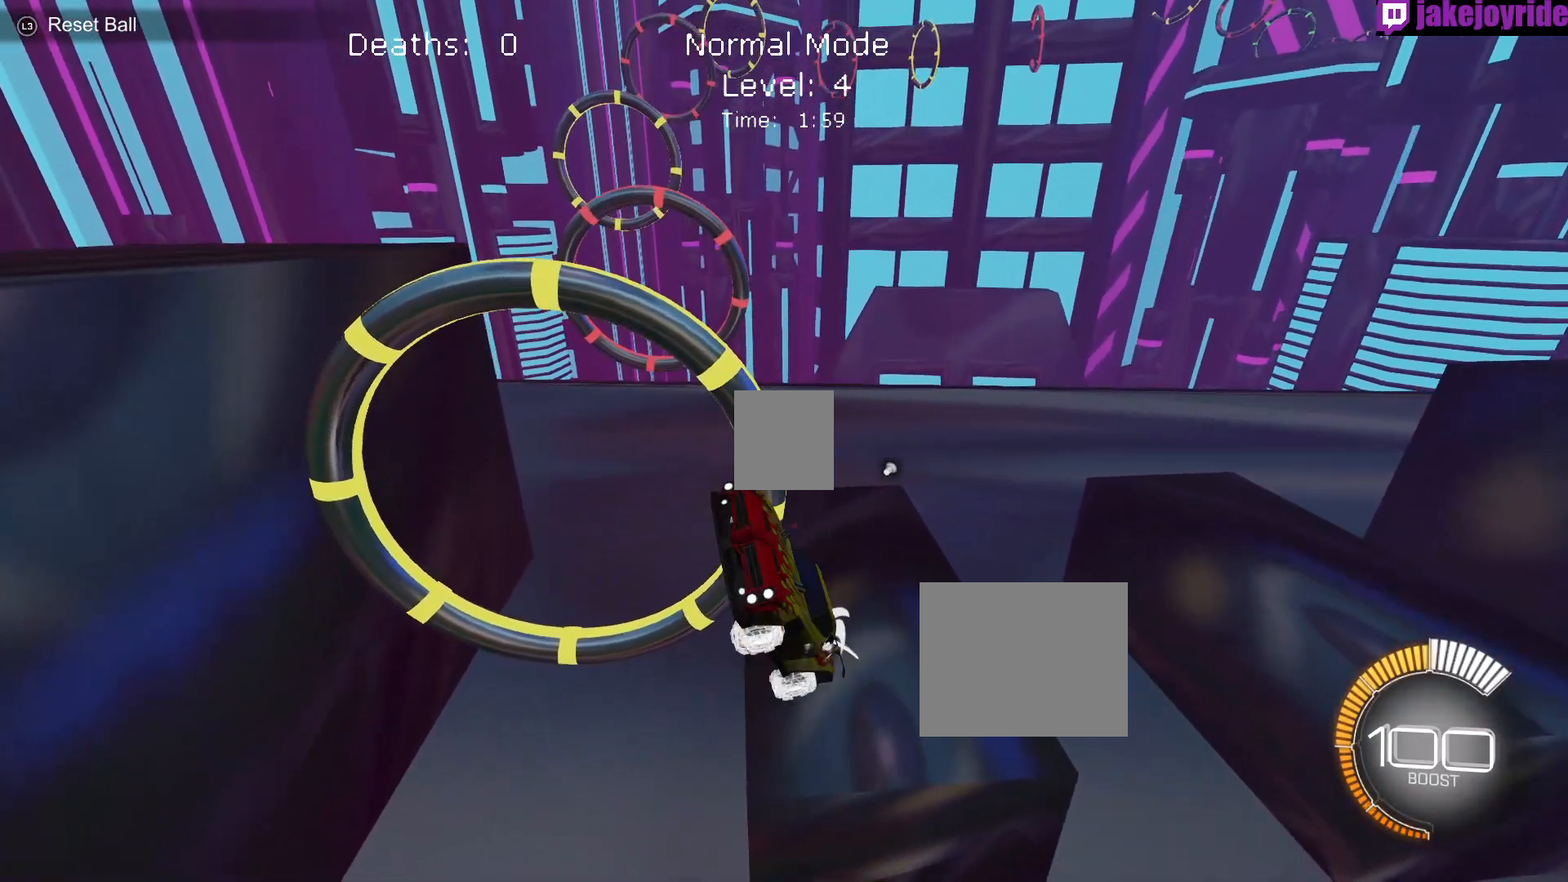
{"buttons": ["X", "R1"], "left_stick": "center", "events": [[383, "R1", "up"], [417, "left_stick", "center"], [467, "R1", "down"]]}
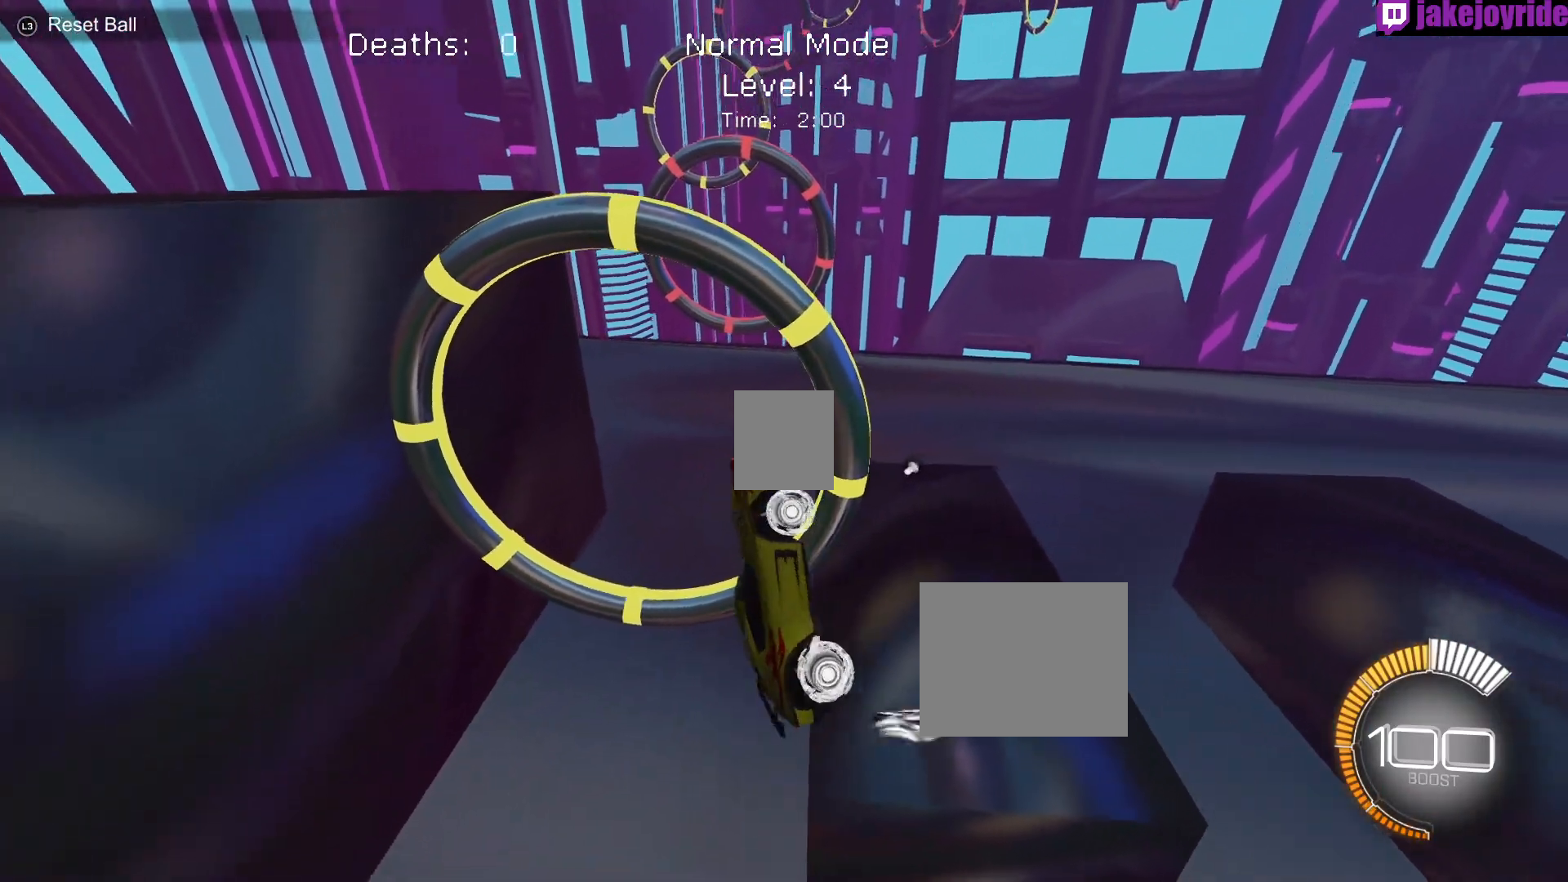
{"buttons": ["X", "R1"], "left_stick": "down", "events": [[467, "left_stick", "down"]]}
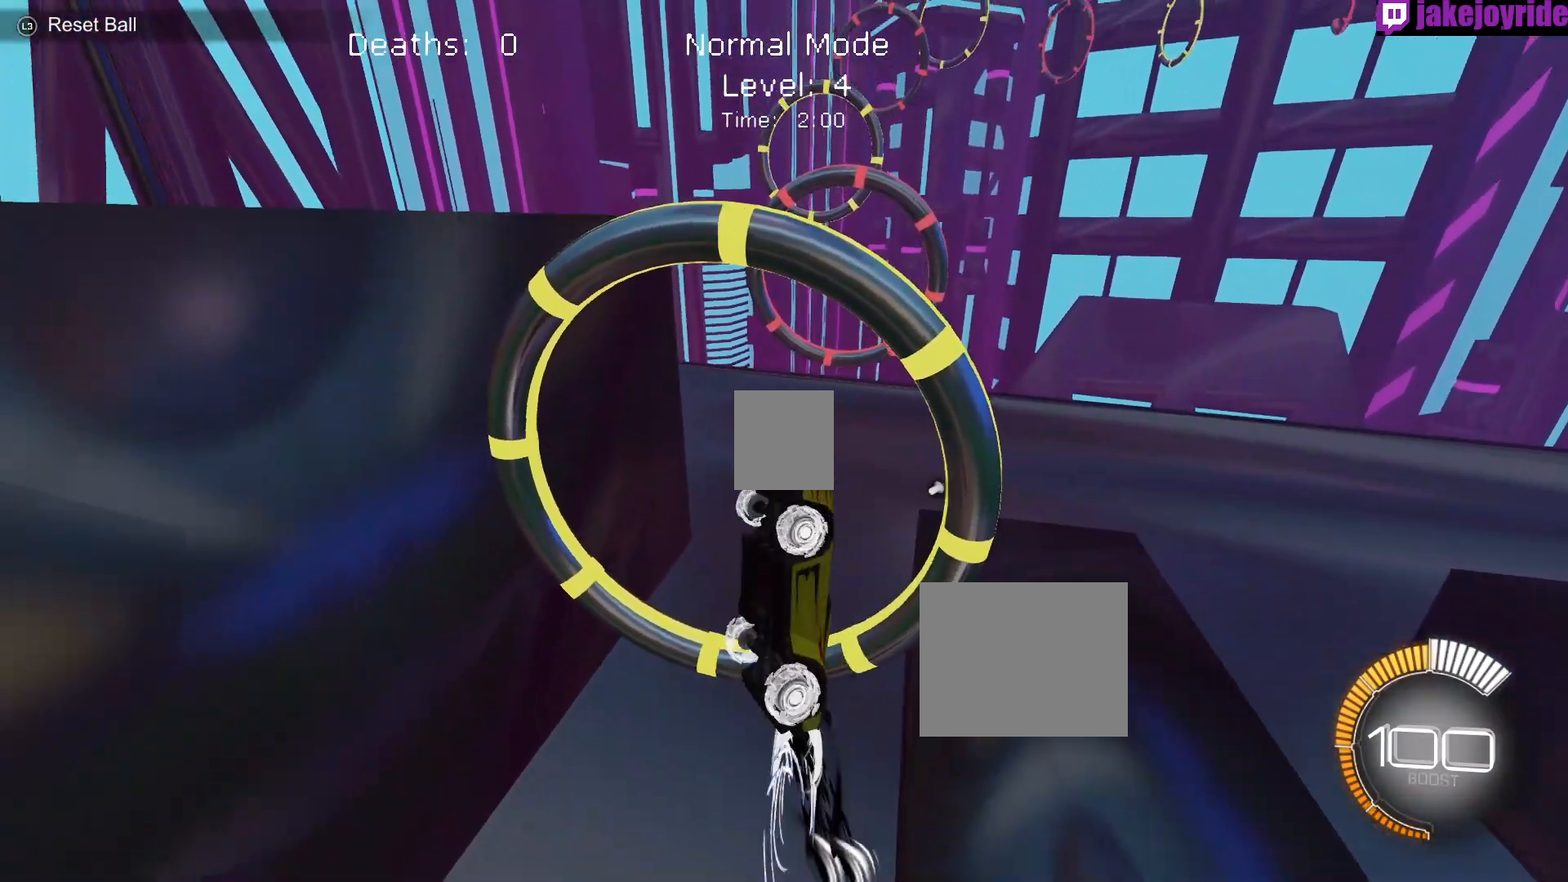
{"buttons": ["X"], "left_stick": "center", "events": [[50, "left_stick", "center"], [100, "R1", "up"], [267, "R1", "down"], [383, "R1", "up"]]}
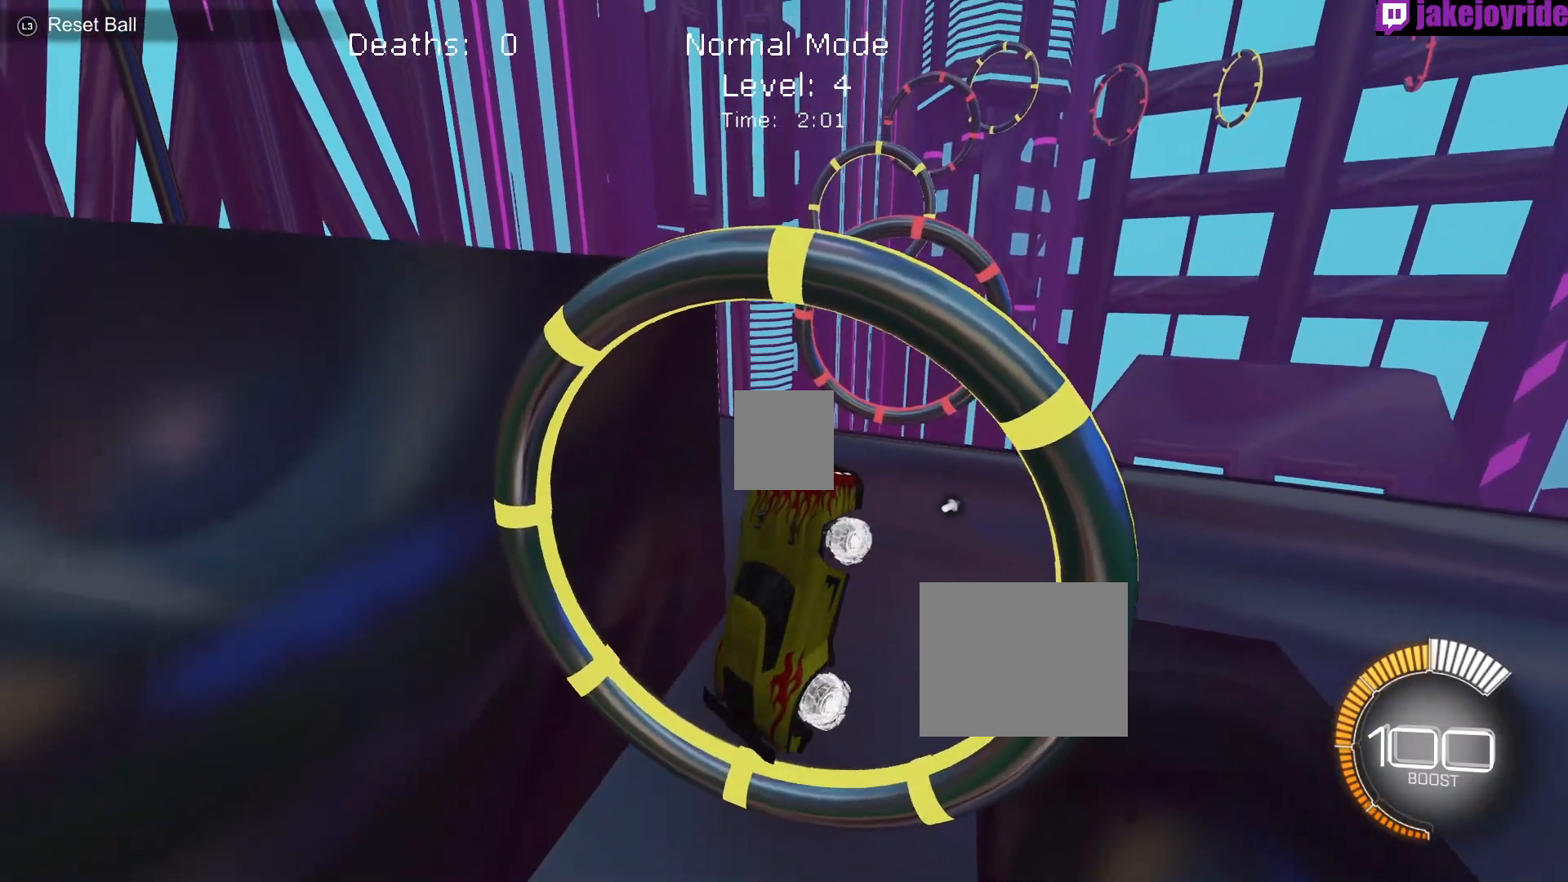
{"buttons": ["X", "R1"], "left_stick": "center", "events": [[83, "R1", "down"], [167, "R1", "up"], [267, "R1", "down"]]}
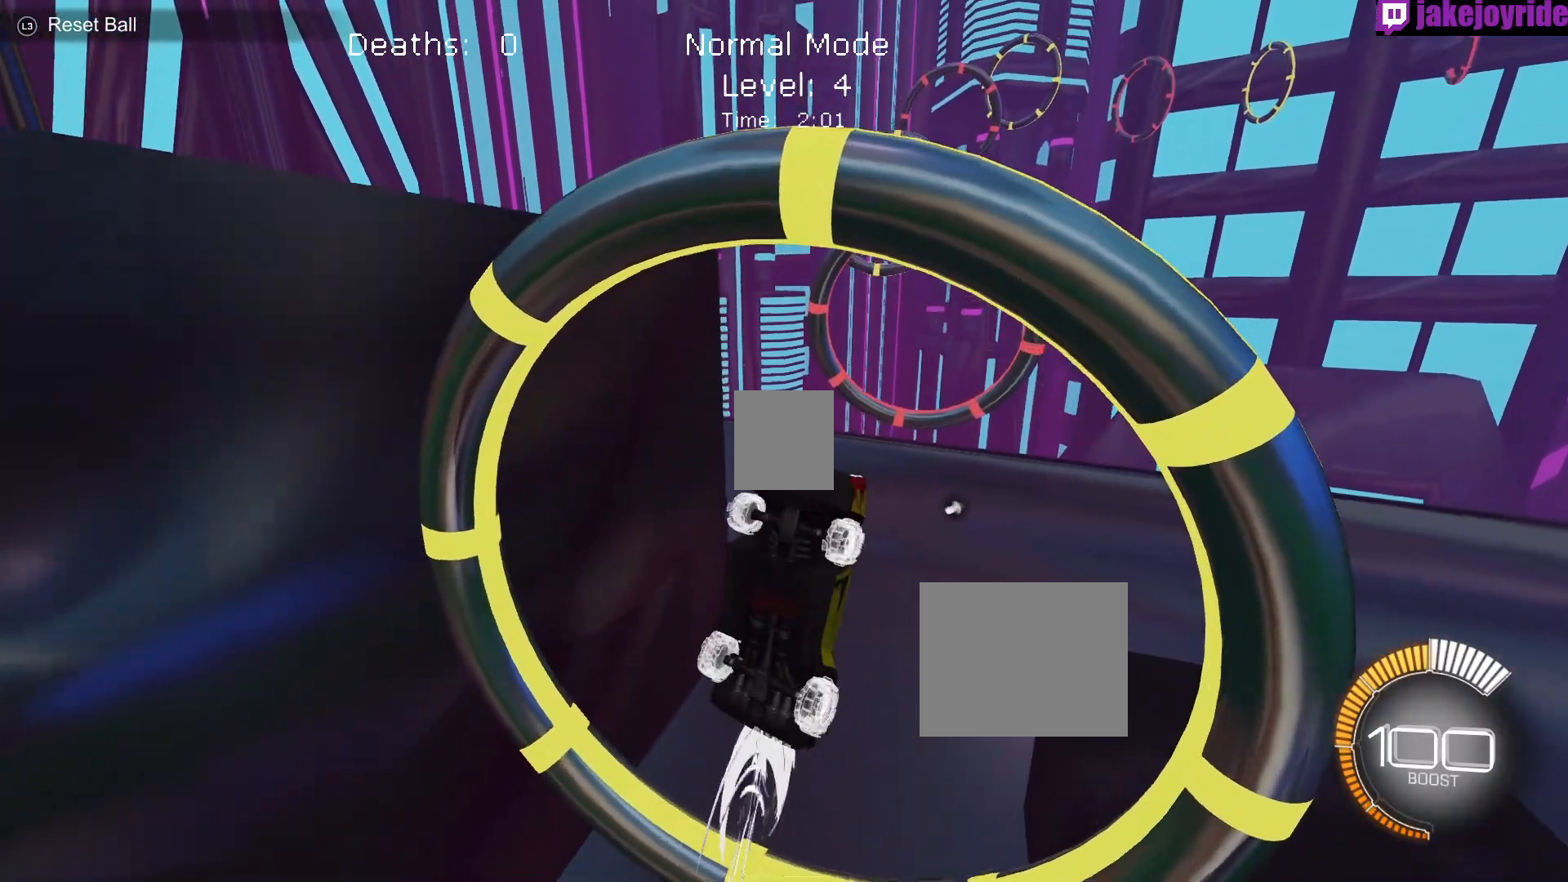
{"buttons": ["X", "R1"], "left_stick": "up", "events": [[267, "left_stick", "up"]]}
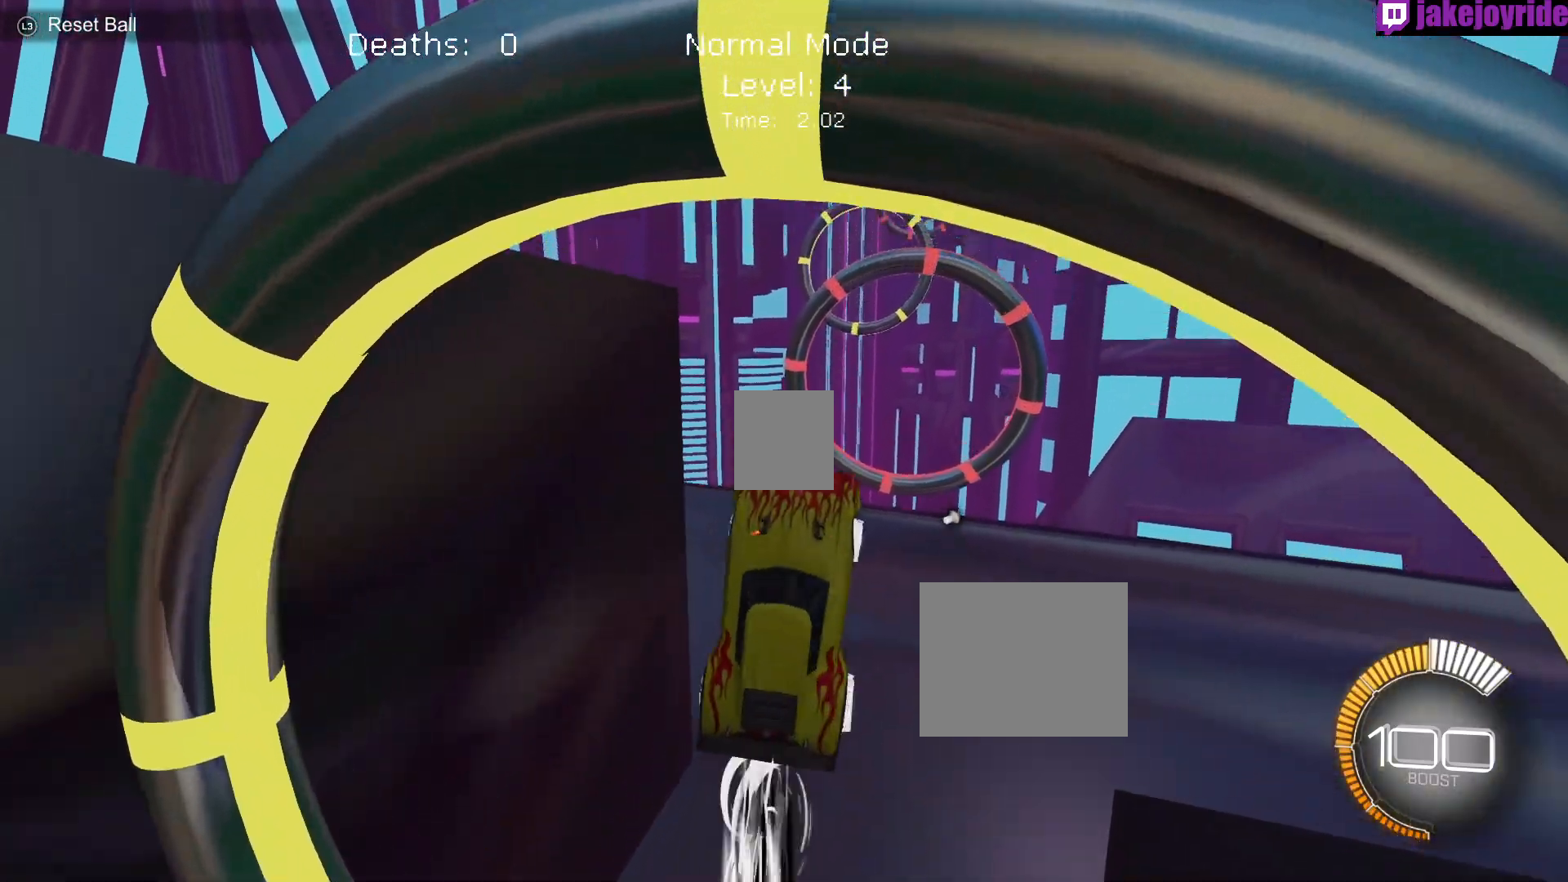
{"buttons": ["X", "R1"], "left_stick": "down", "events": [[67, "left_stick", "center"], [267, "R1", "up"], [383, "R1", "down"], [450, "left_stick", "down"]]}
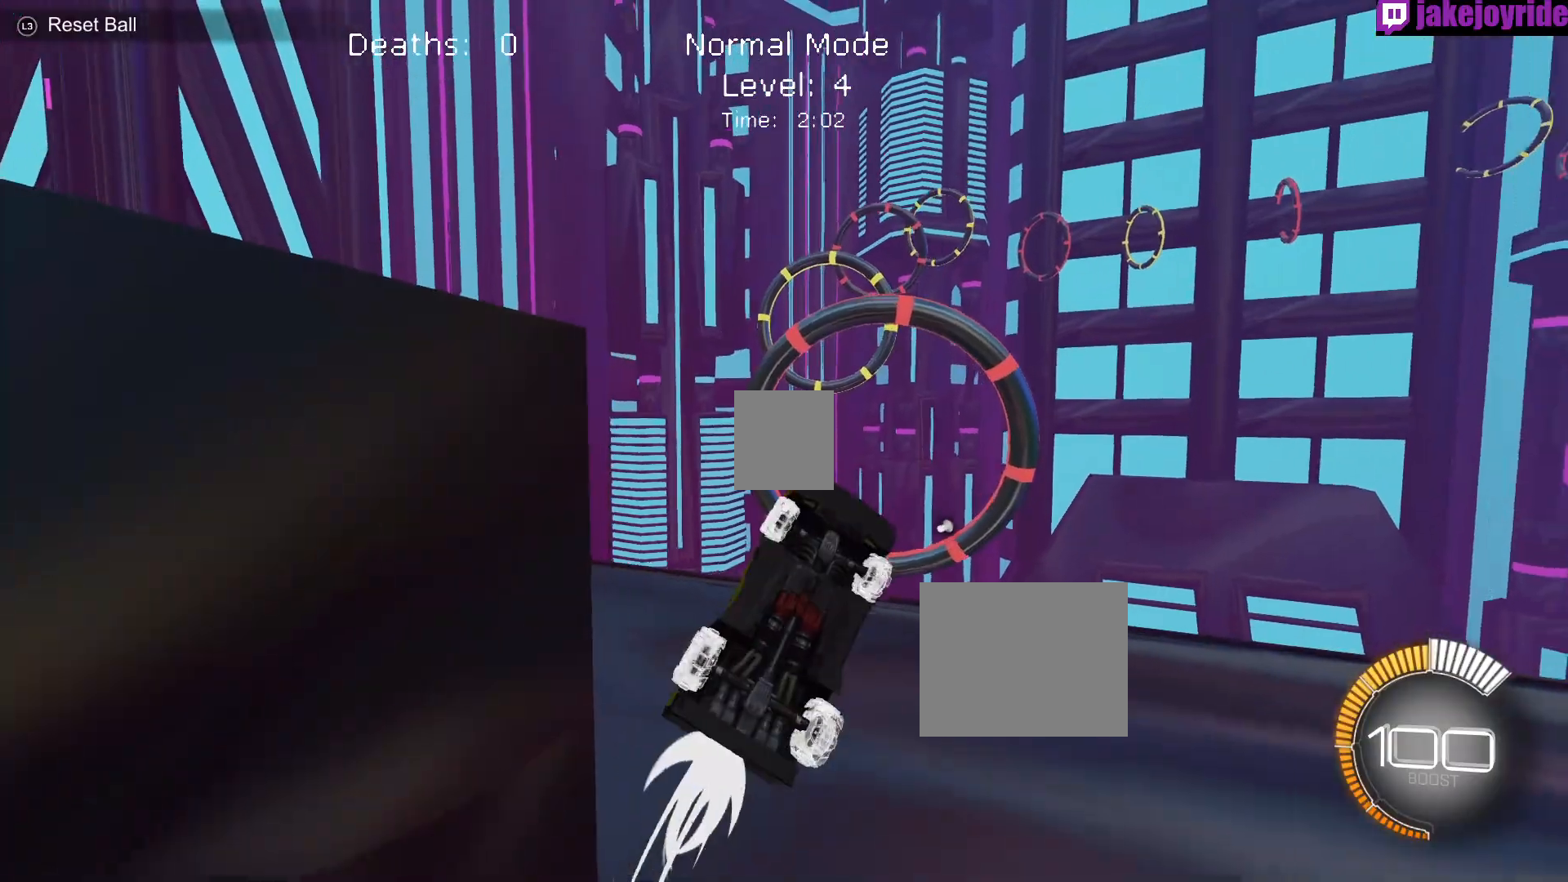
{"buttons": ["X"], "left_stick": "down", "events": [[383, "R1", "up"]]}
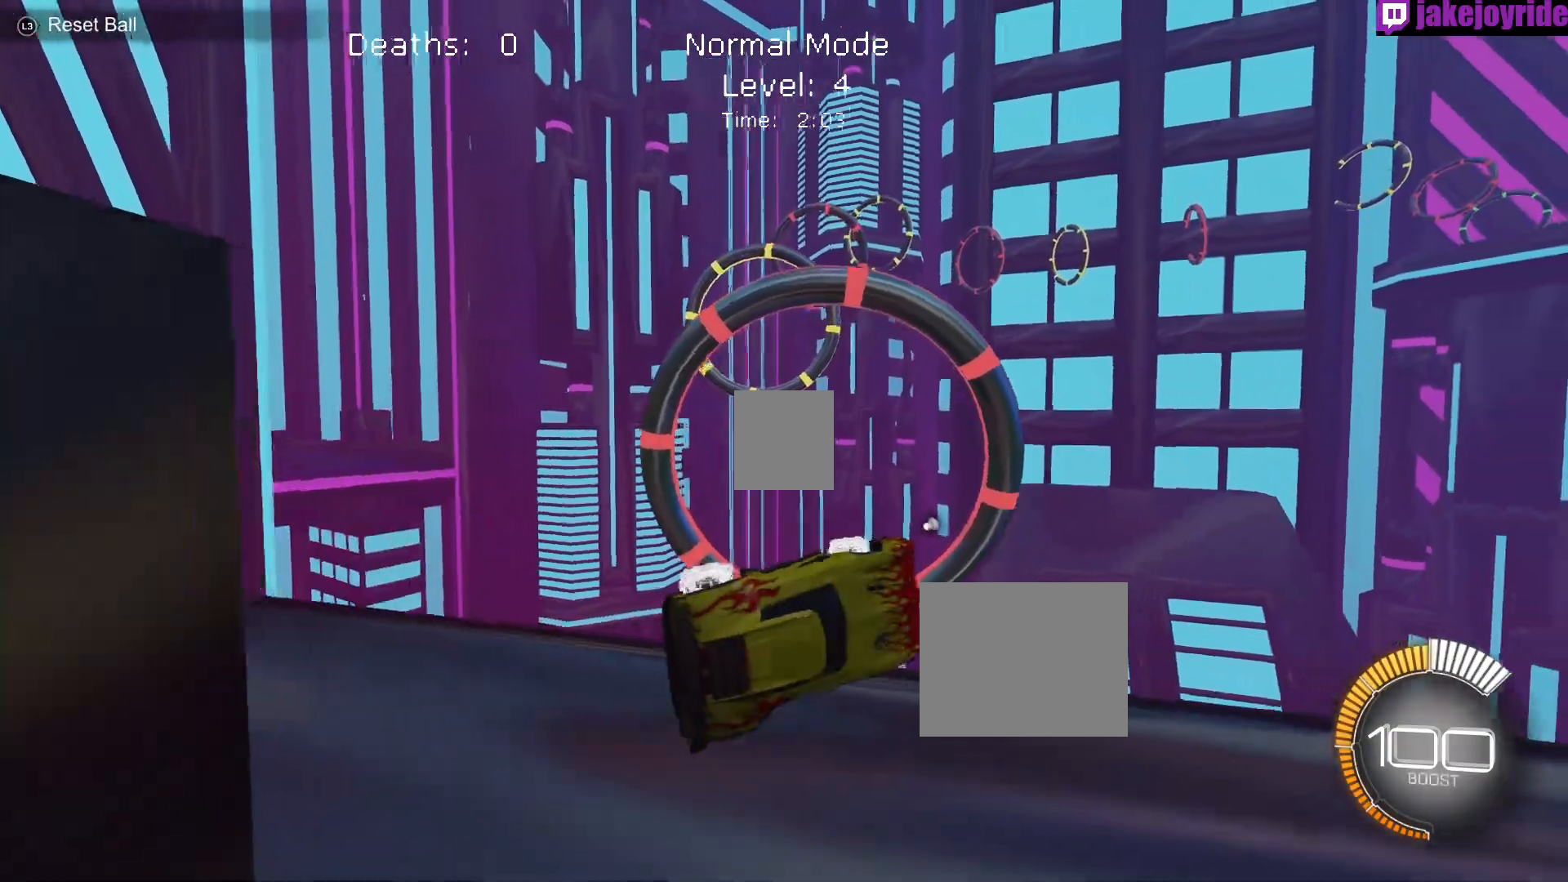
{"buttons": ["X", "R1"], "left_stick": "up", "events": [[133, "R1", "down"], [233, "left_stick", "up"]]}
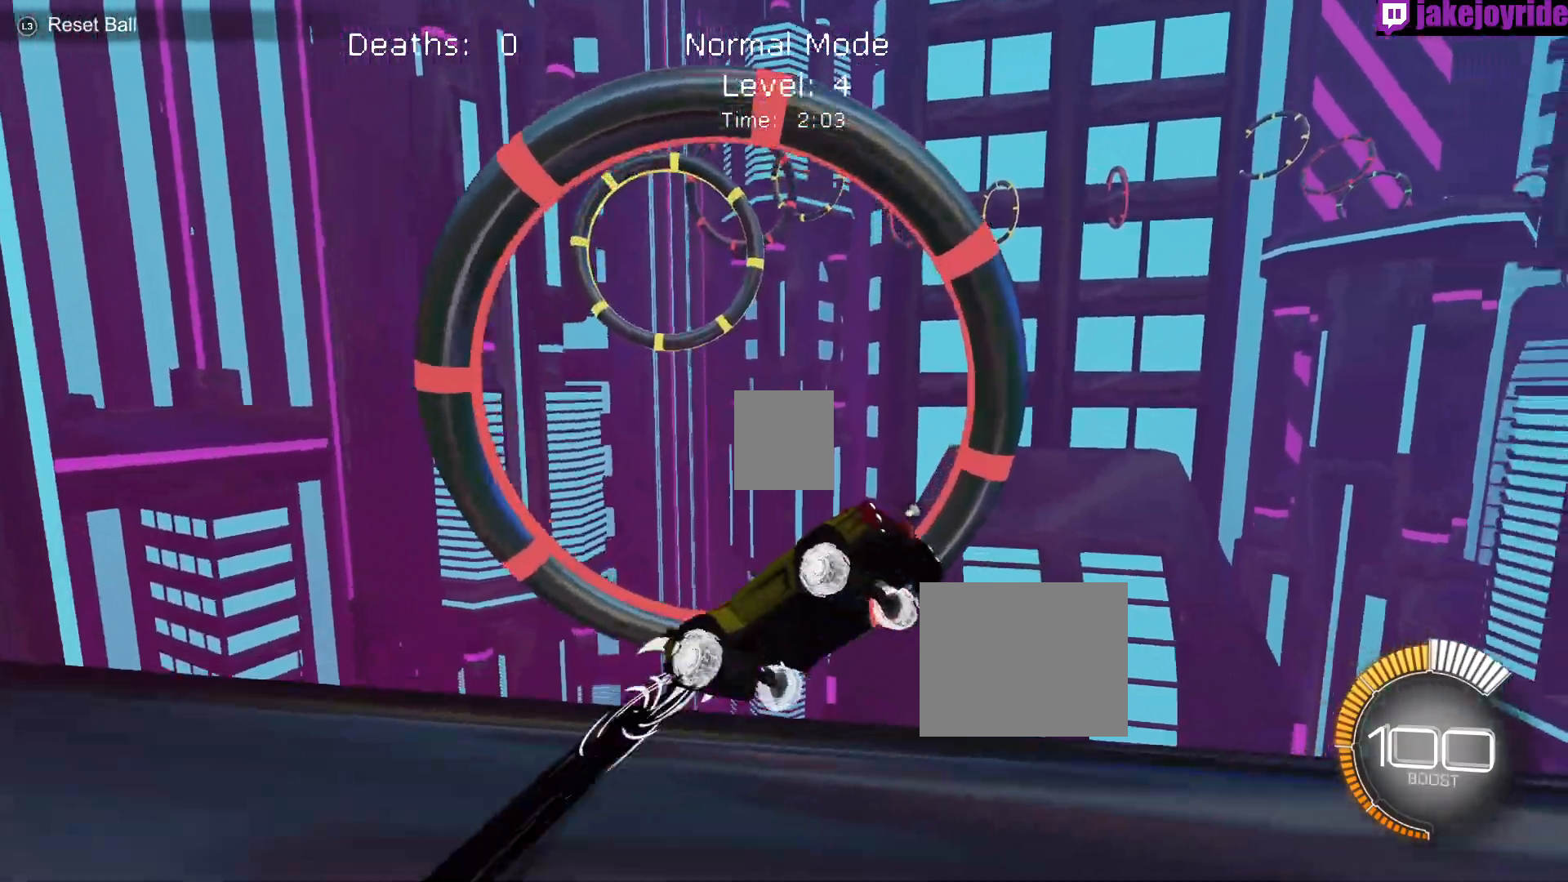
{"buttons": ["X", "R1"], "left_stick": "down", "events": [[433, "left_stick", "down"]]}
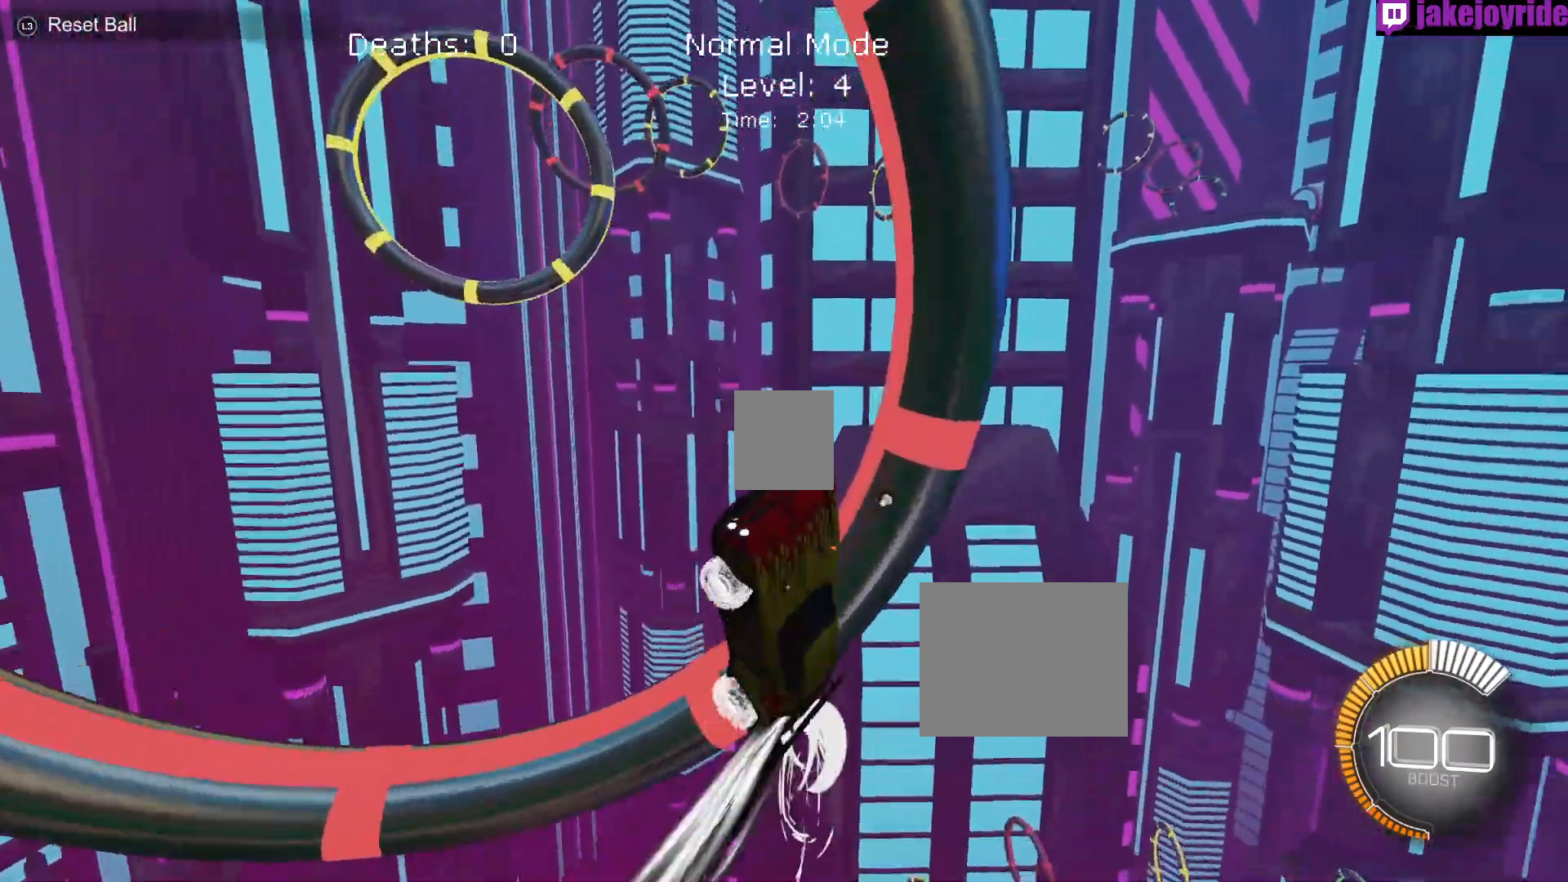
{"buttons": ["X", "R1"], "left_stick": "down", "events": []}
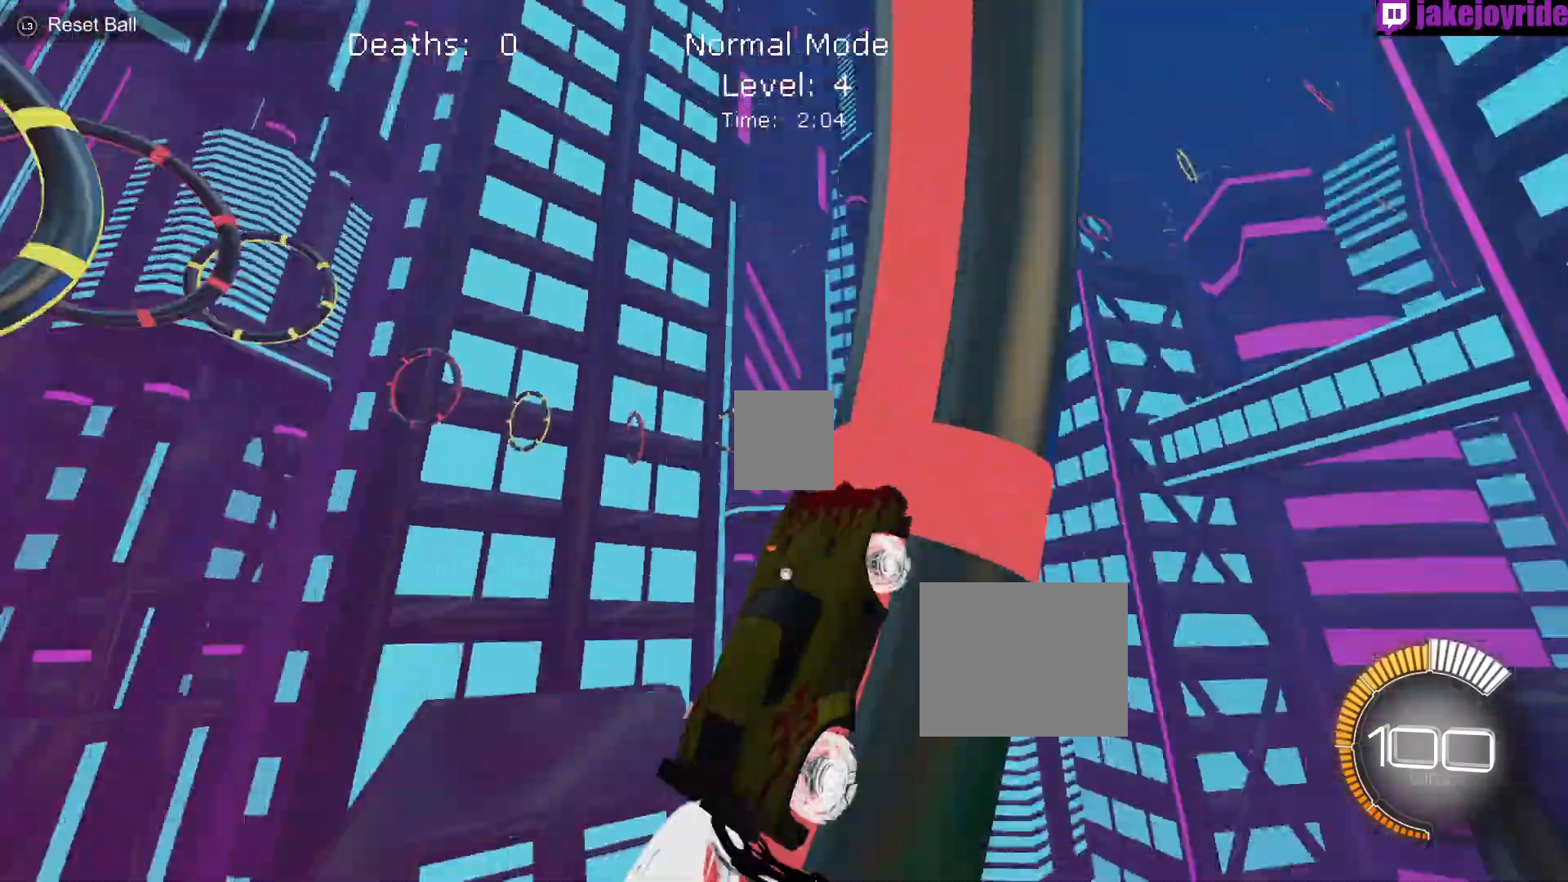
{"buttons": ["X", "R1"], "left_stick": "center", "events": [[383, "left_stick", "center"], [467, "R1", "up"], [483, "R1", "down"]]}
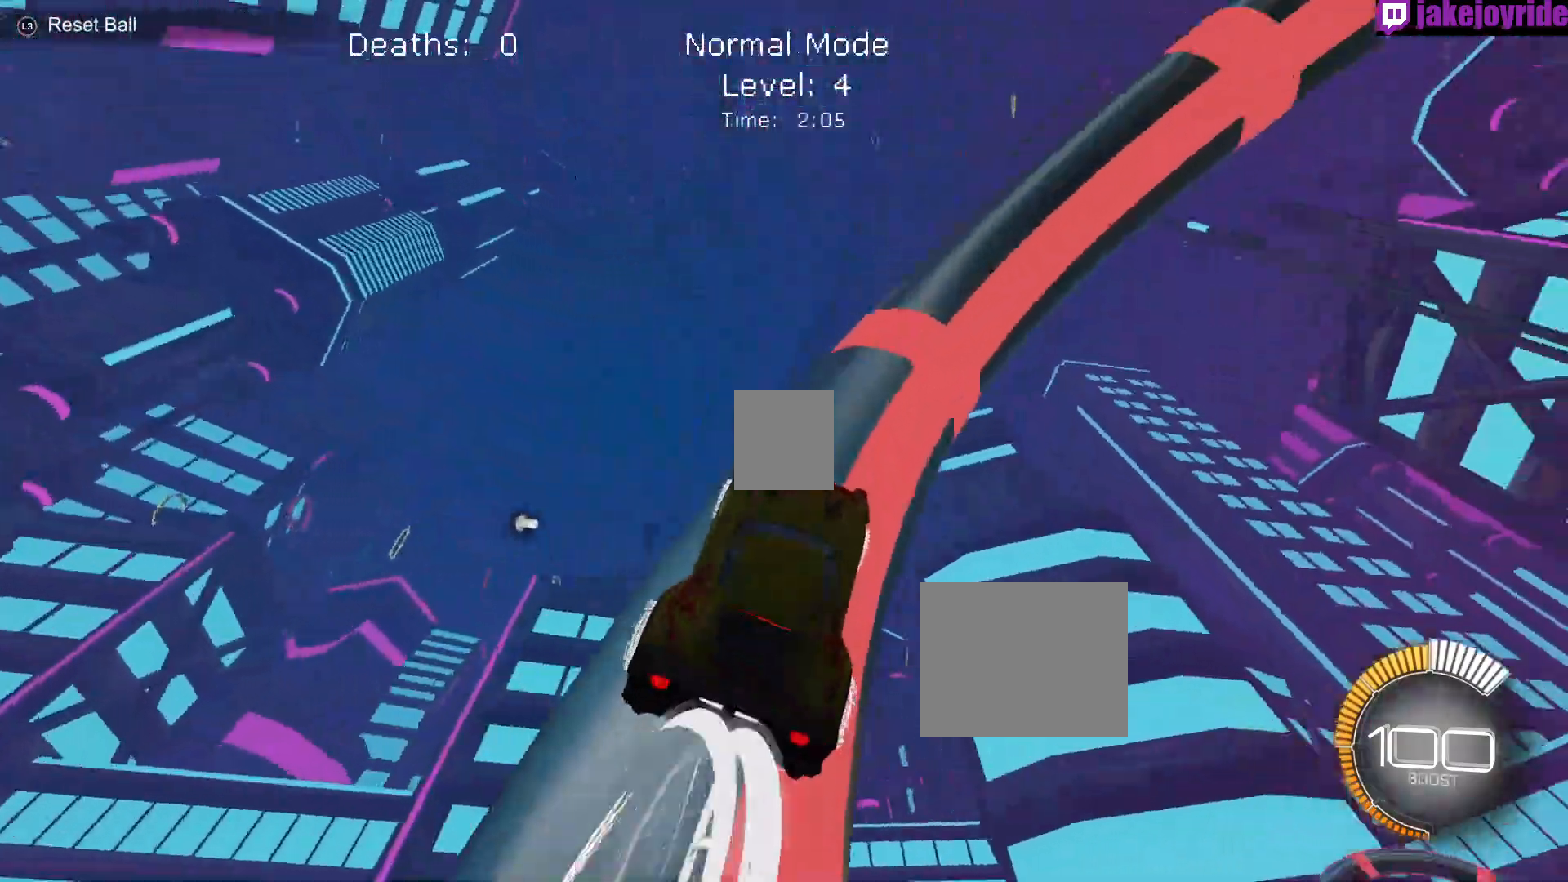
{"buttons": ["X", "R1"], "left_stick": "down", "events": [[100, "left_stick", "down"], [133, "A", "down"], [267, "A", "up"]]}
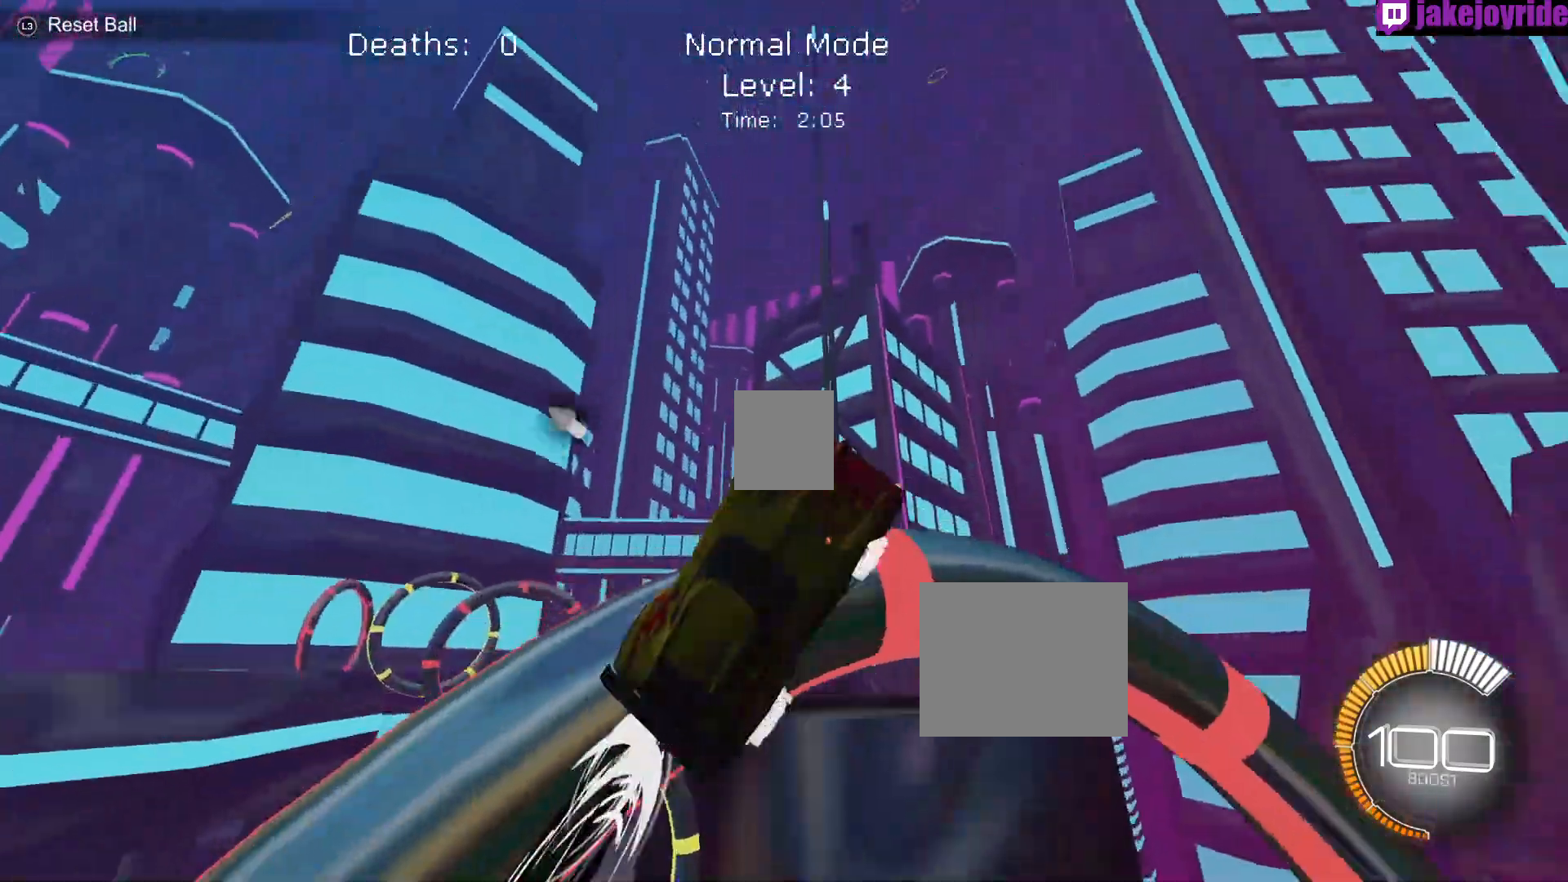
{"buttons": ["X", "R1"], "left_stick": "down", "events": [[183, "R1", "up"], [450, "R1", "down"]]}
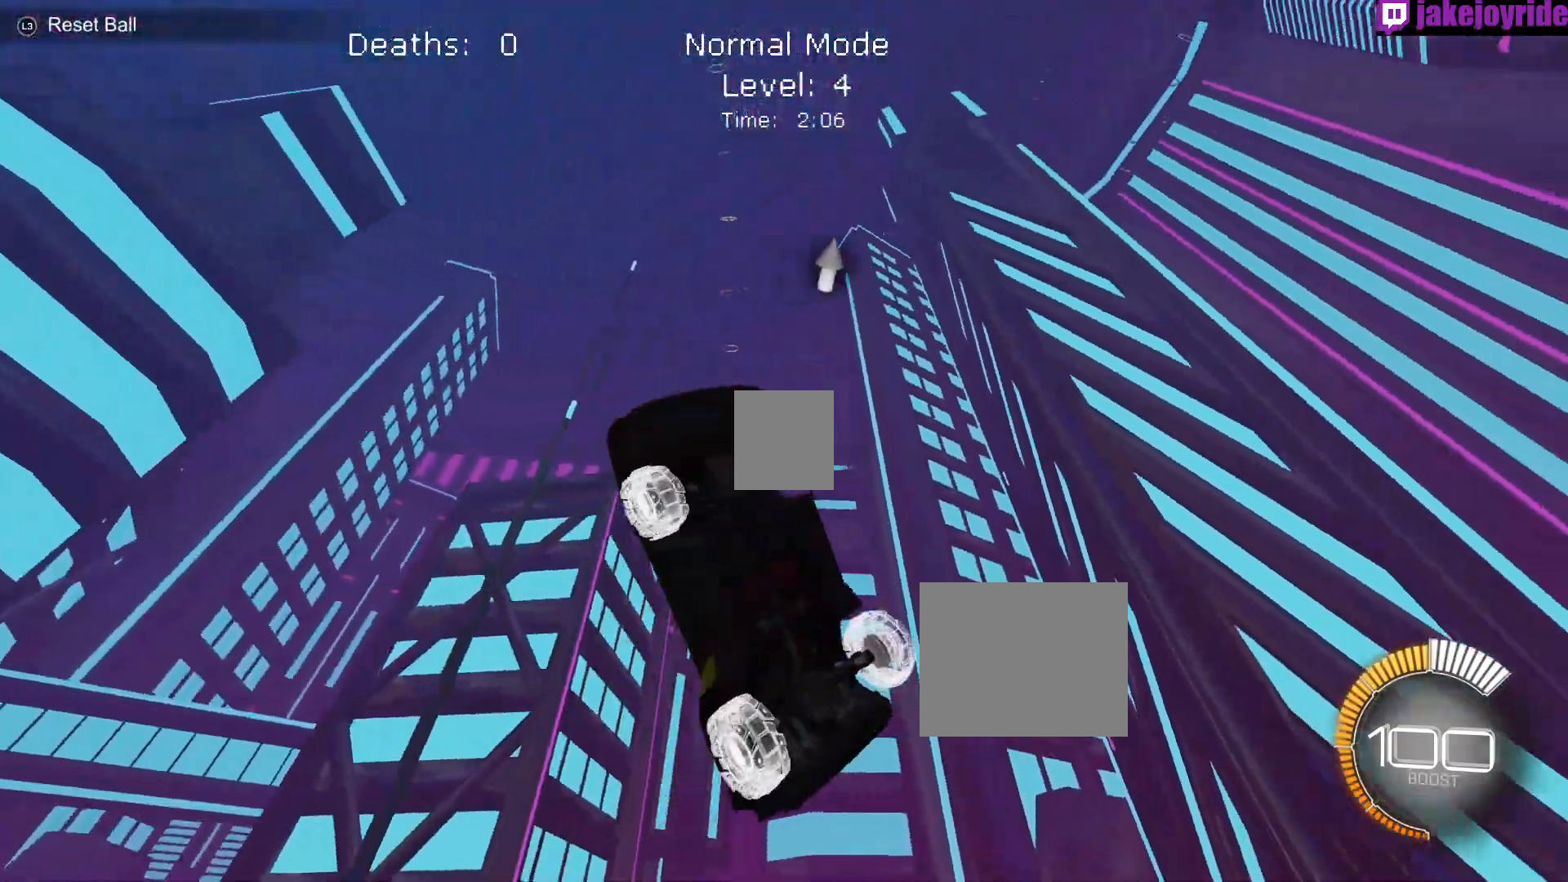
{"buttons": ["X", "Y", "R1"], "left_stick": "down", "events": [[117, "R1", "up"], [300, "R1", "down"], [467, "Y", "down"]]}
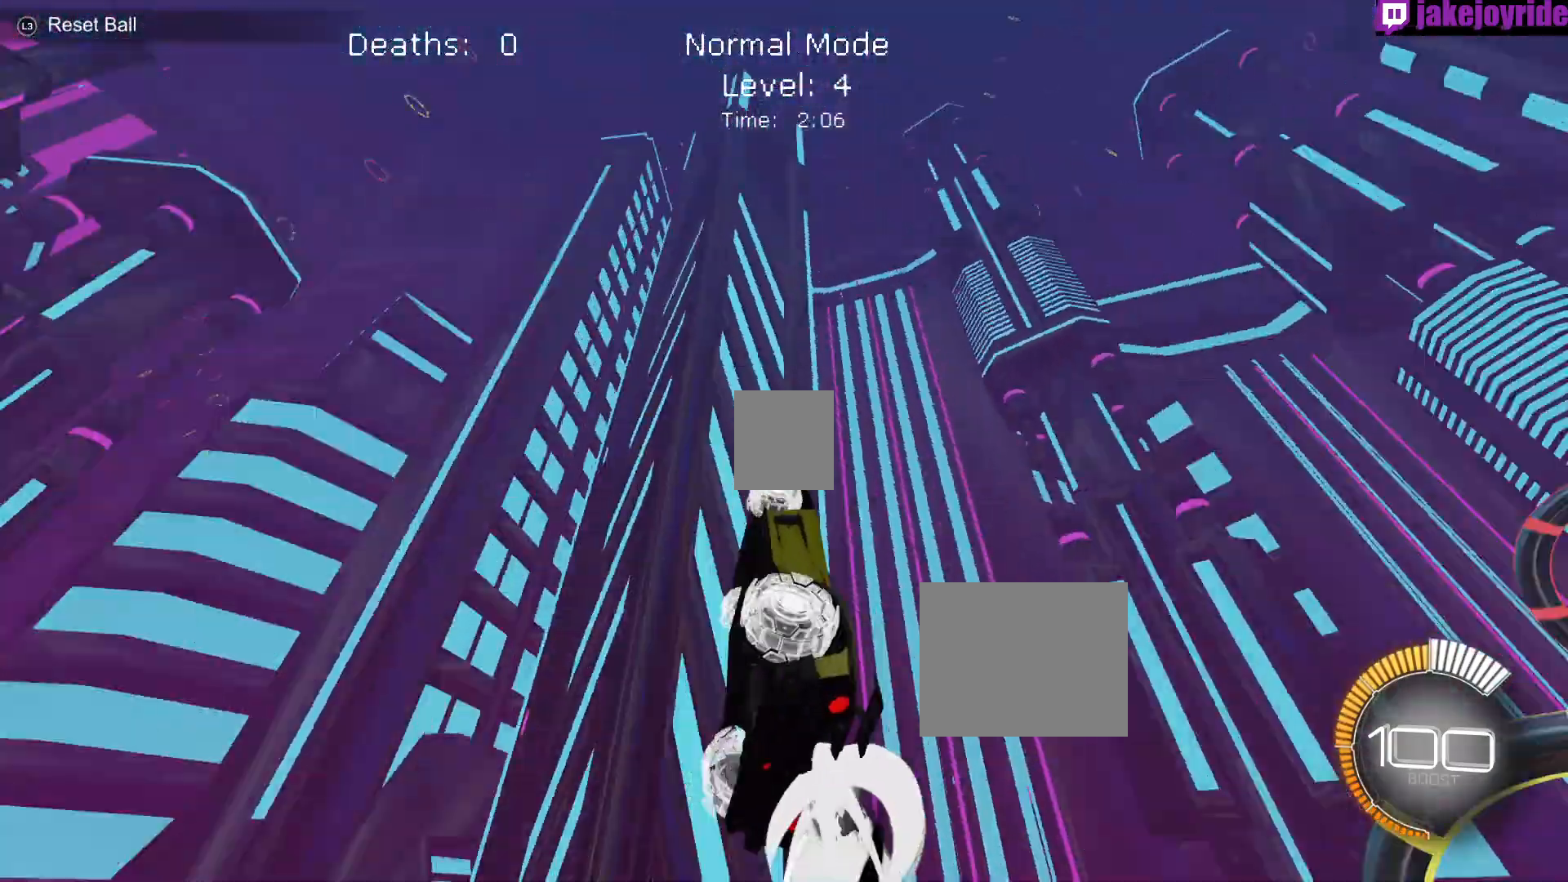
{"buttons": ["X", "R1"], "left_stick": "center", "events": [[150, "R1", "up"], [150, "Y", "up"], [200, "left_stick", "center"], [367, "left_stick", "down"], [450, "R1", "down"], [450, "left_stick", "center"]]}
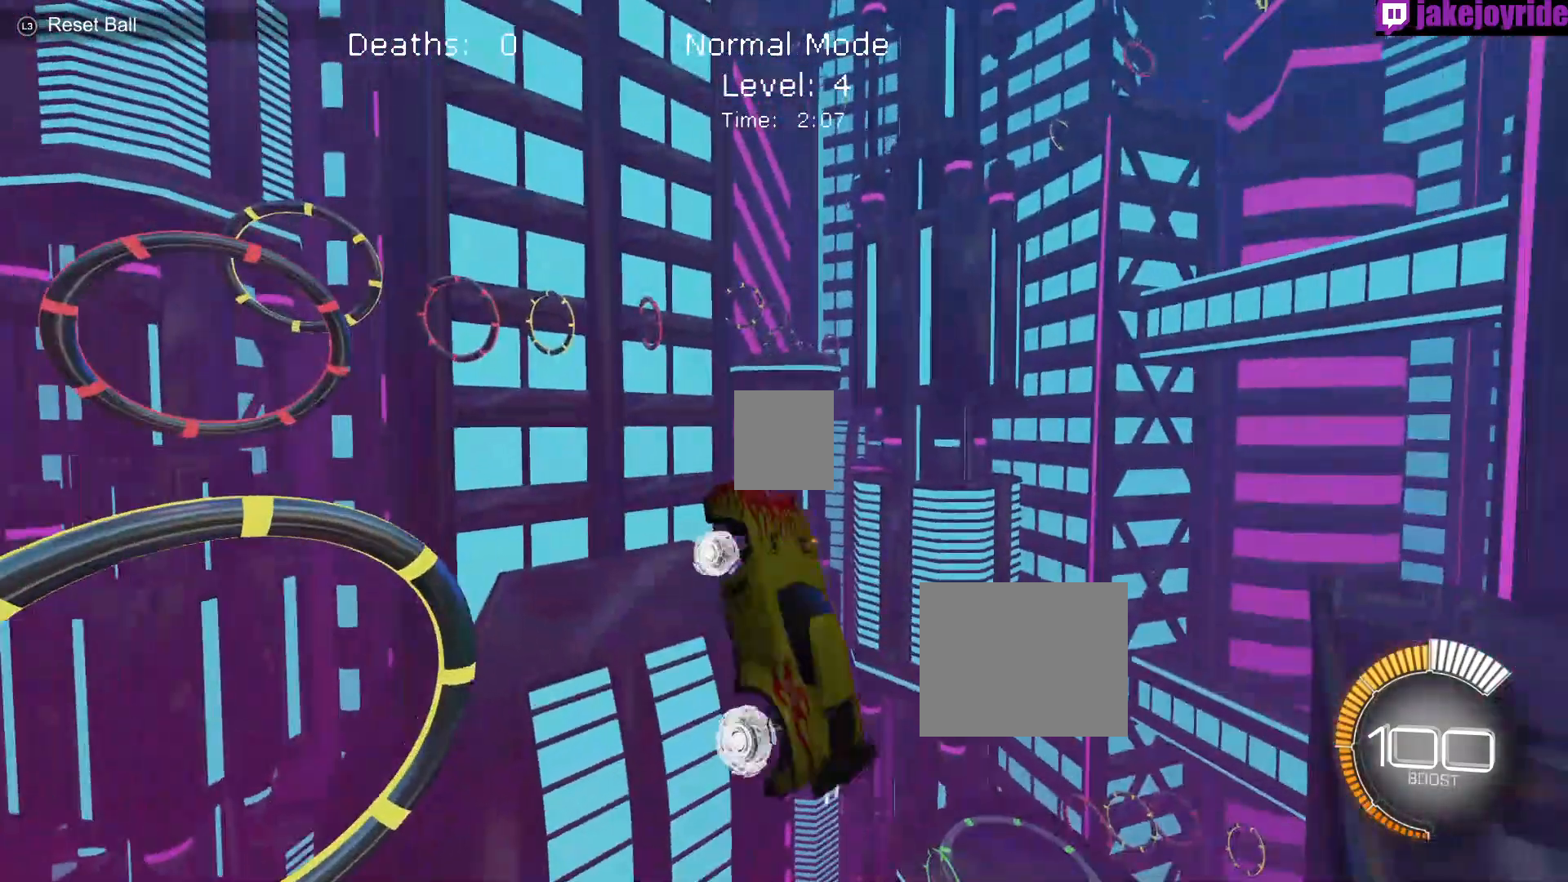
{"buttons": ["X"], "left_stick": "down", "events": [[67, "R1", "up"], [100, "left_stick", "down"]]}
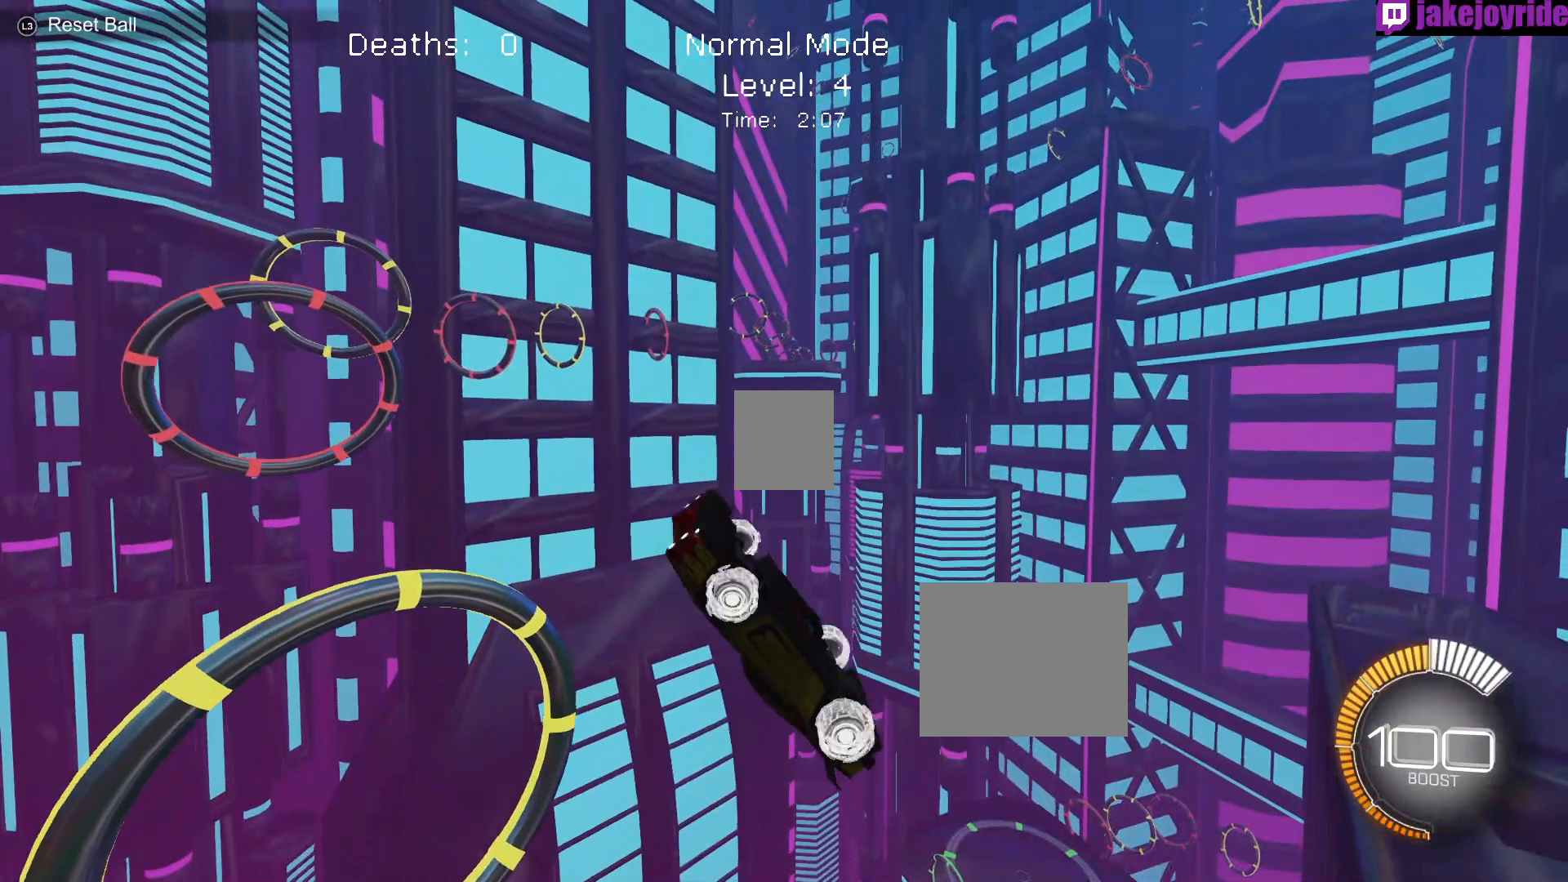
{"buttons": ["X"], "left_stick": "down", "events": []}
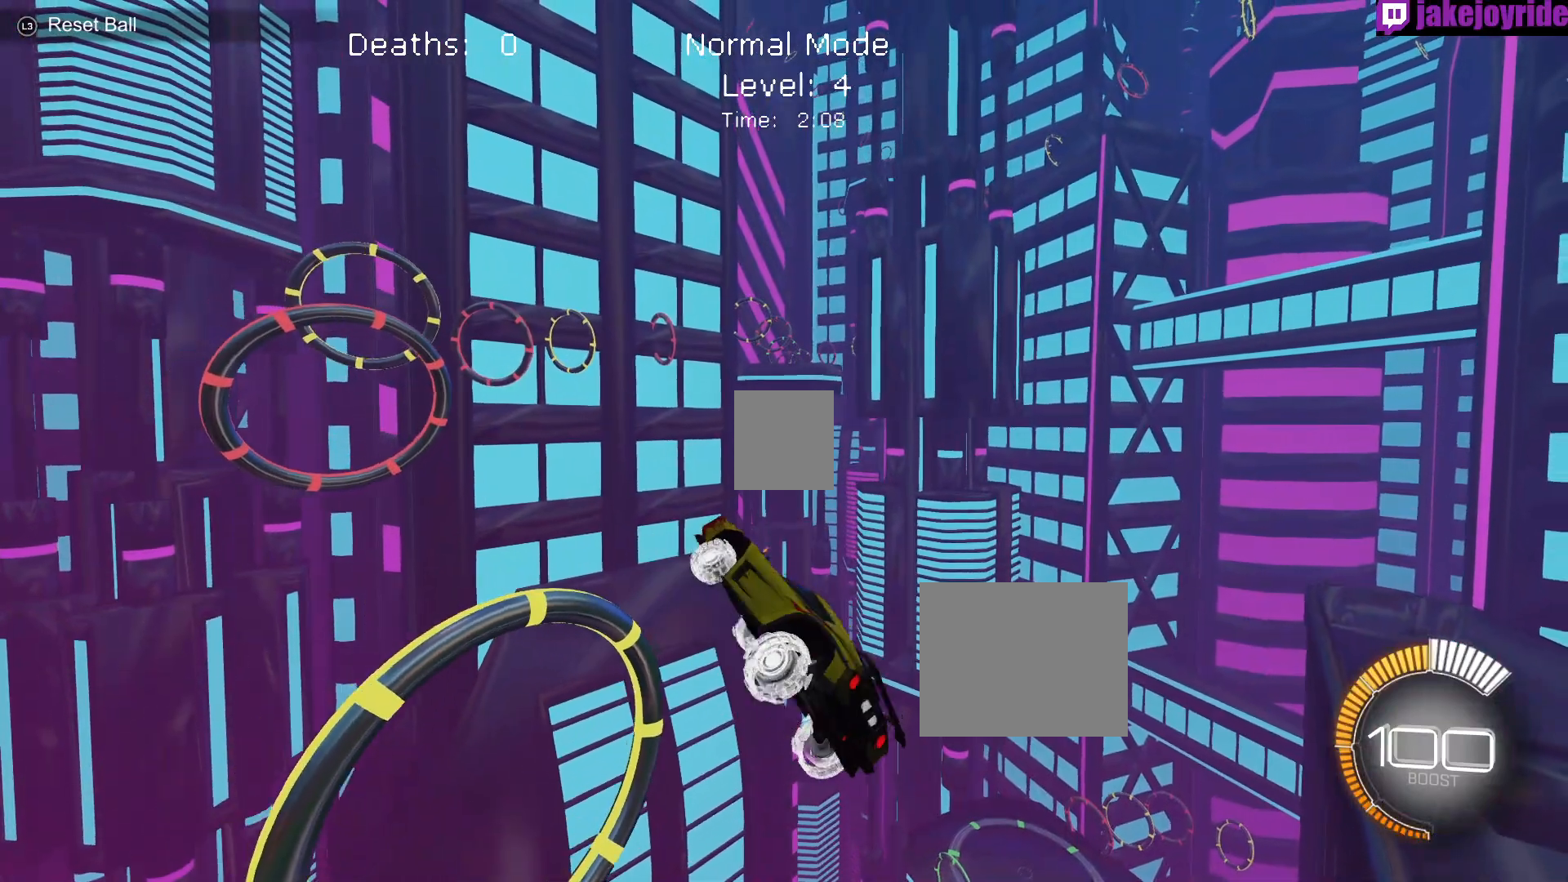
{"buttons": ["X", "R1"], "left_stick": "up", "events": [[17, "R1", "down"], [50, "left_stick", "up"], [333, "R1", "up"], [467, "R1", "down"]]}
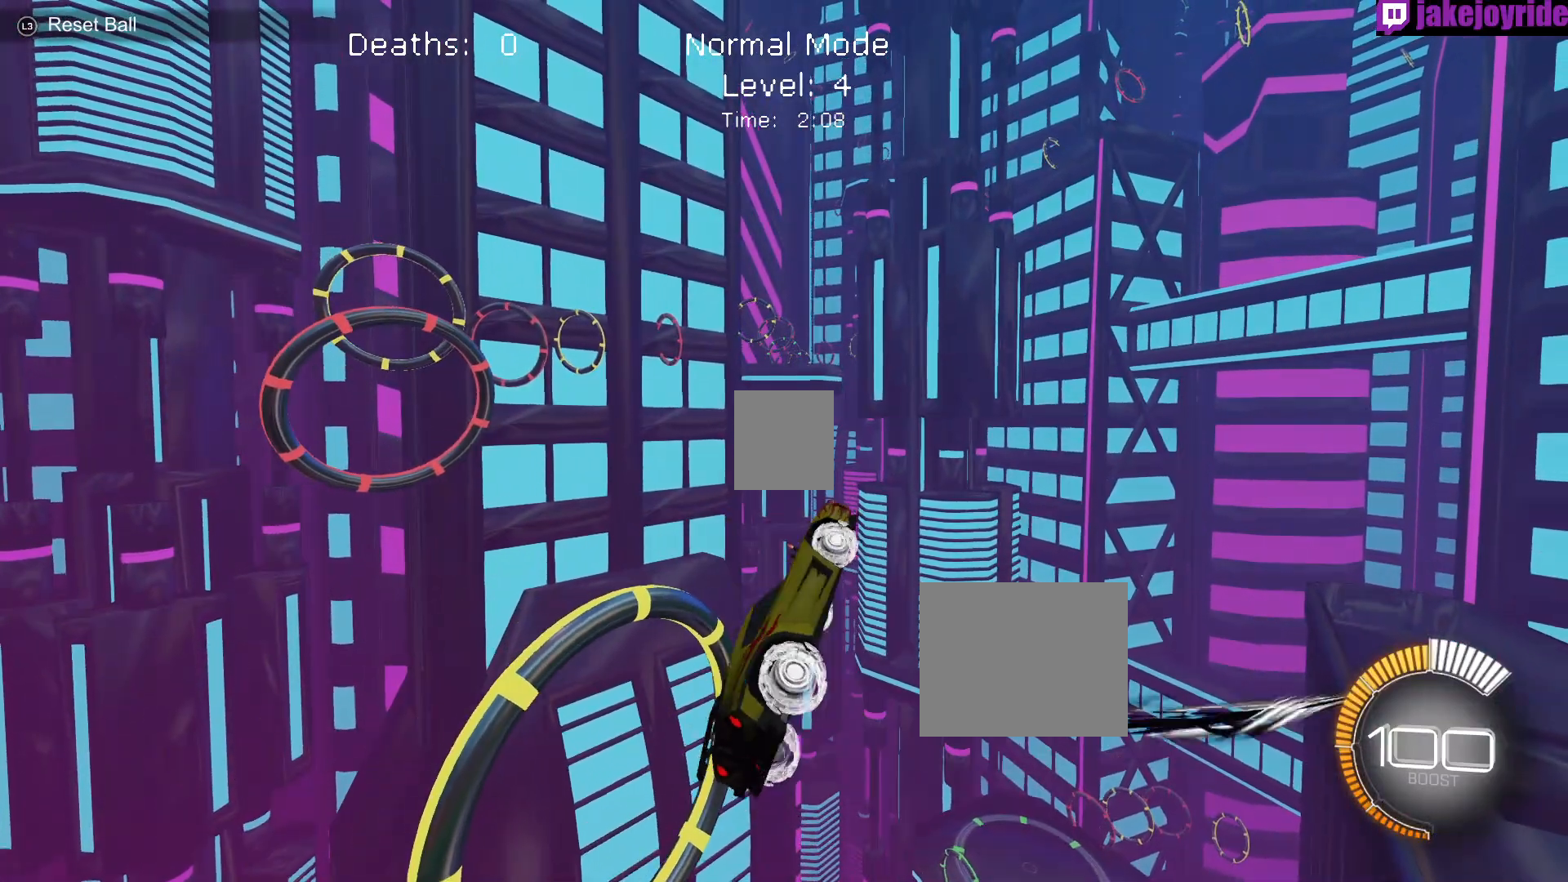
{"buttons": ["X"], "left_stick": "up", "events": [[183, "Y", "down"], [283, "left_stick", "up-right"], [350, "R1", "up"], [350, "Y", "up"], [450, "left_stick", "up"]]}
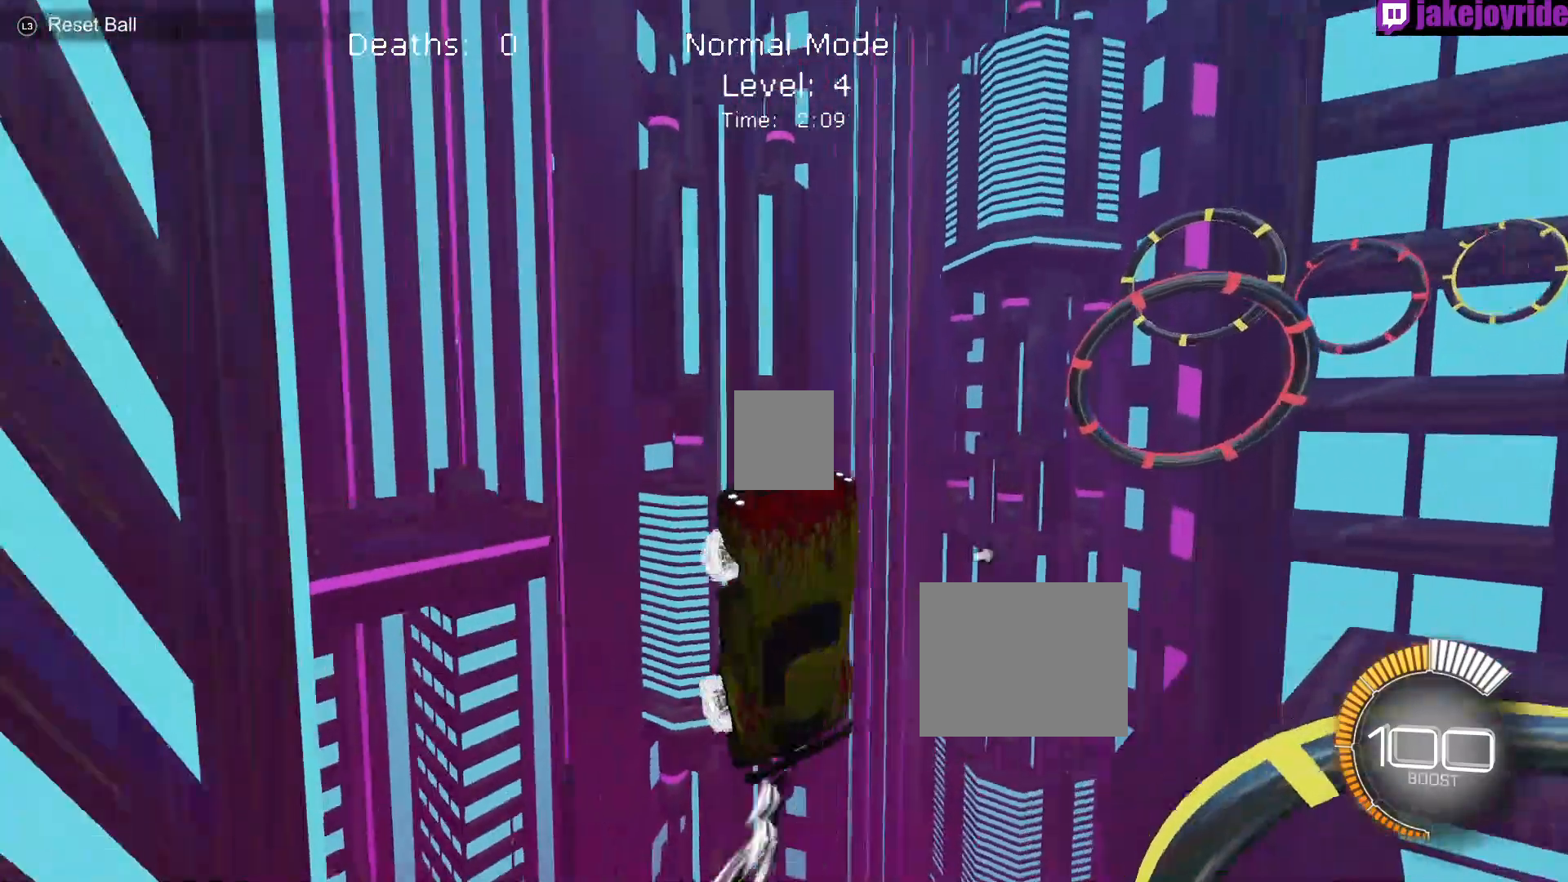
{"buttons": ["X"], "left_stick": "center", "events": [[100, "left_stick", "center"]]}
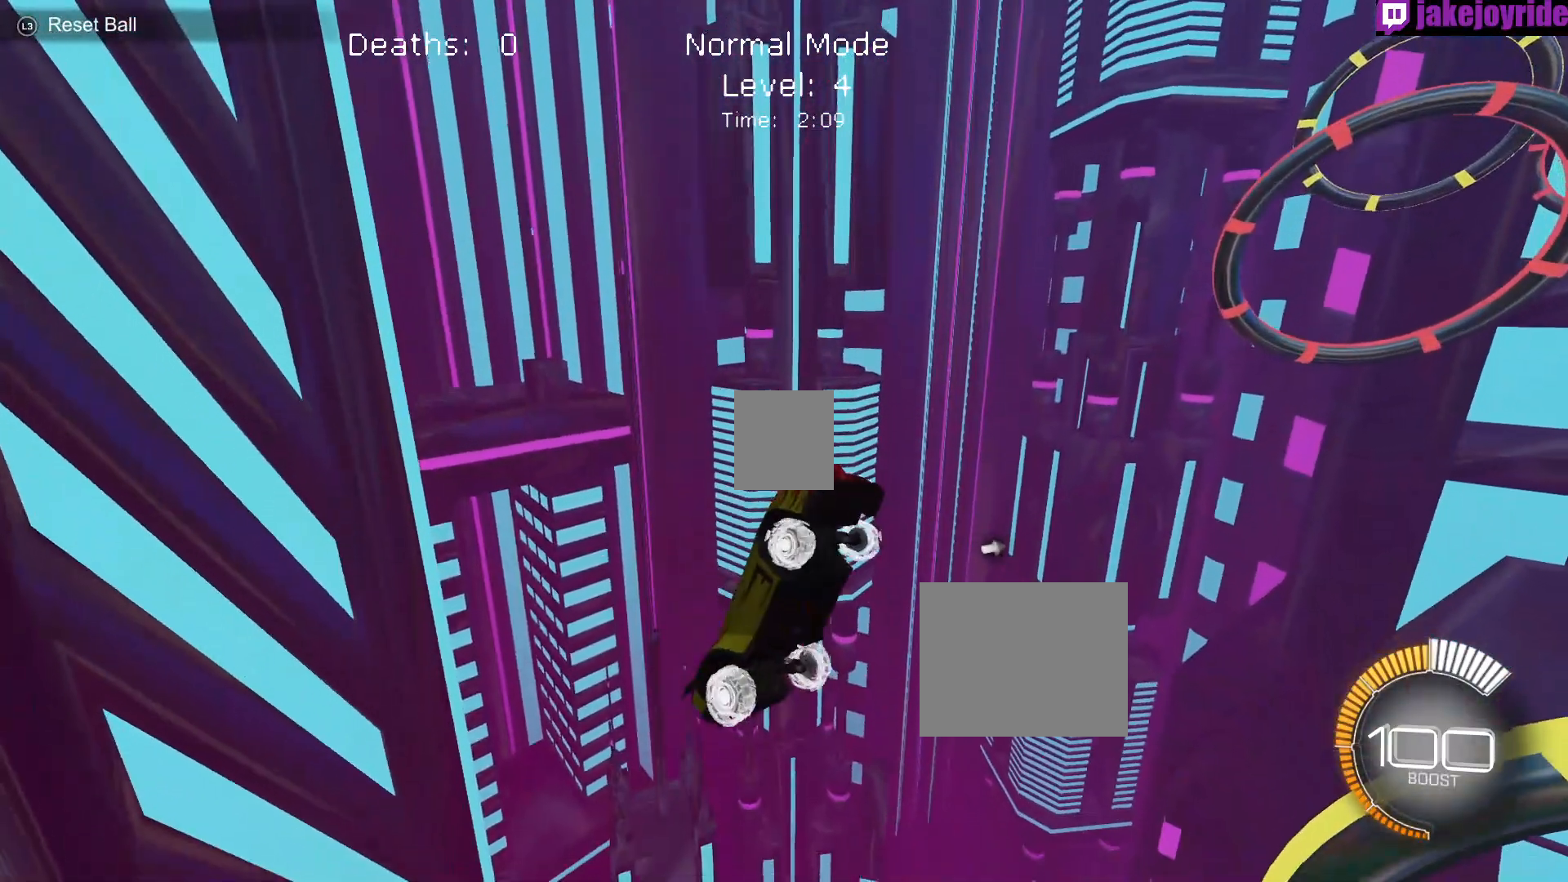
{"buttons": ["X", "R1"], "left_stick": "center", "events": [[117, "R1", "down"], [267, "R1", "up"], [417, "R1", "down"]]}
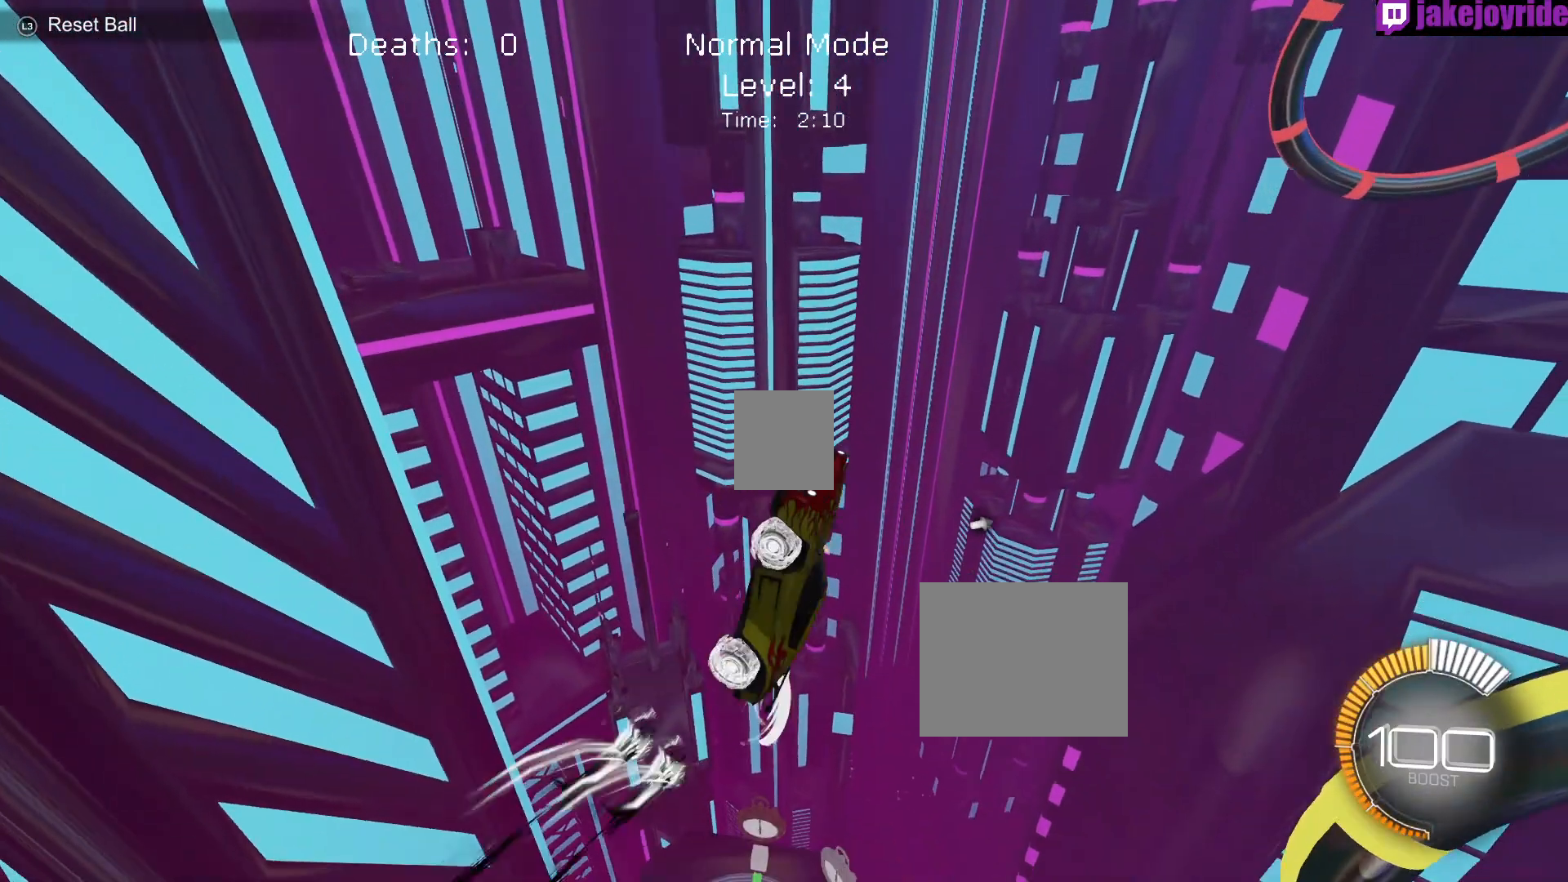
{"buttons": ["X"], "left_stick": "center", "events": [[50, "R1", "up"]]}
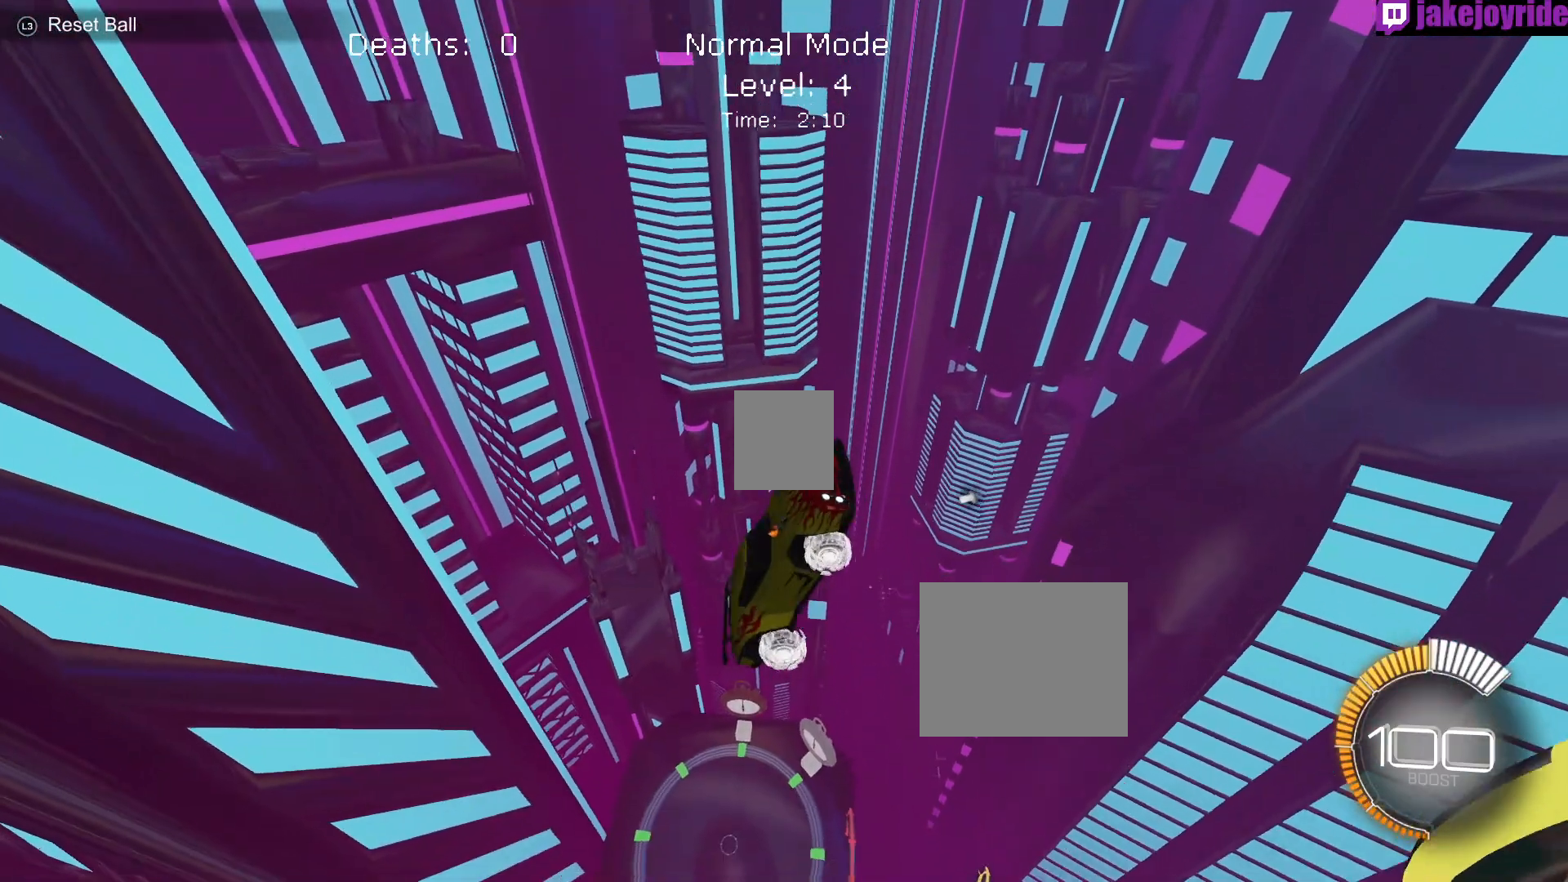
{"buttons": ["X"], "left_stick": "center", "events": []}
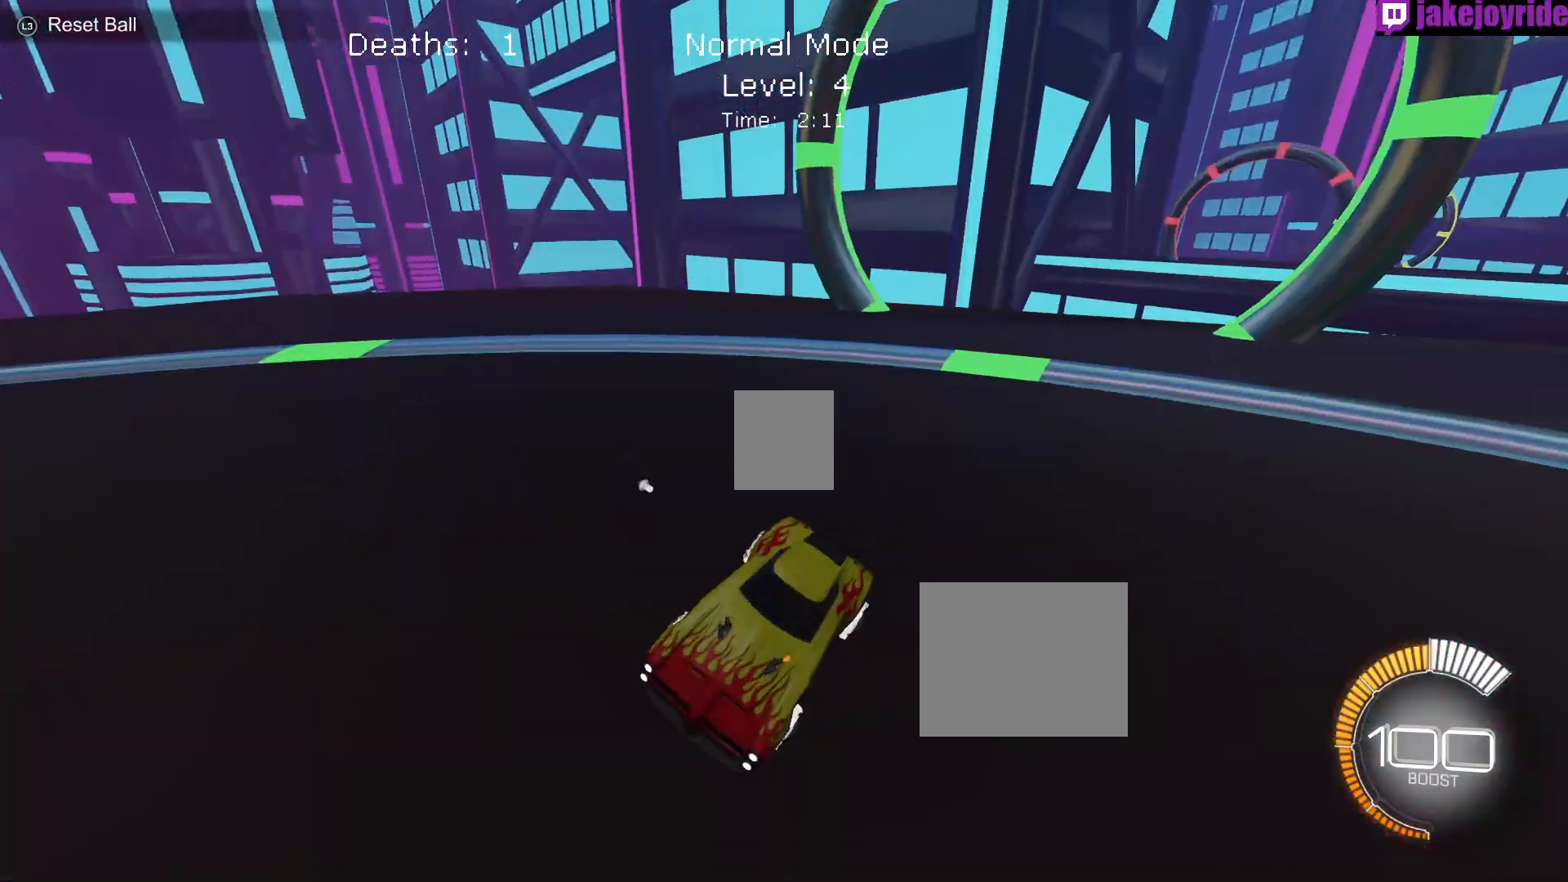
{"buttons": [], "left_stick": "center", "events": [[50, "X", "up"]]}
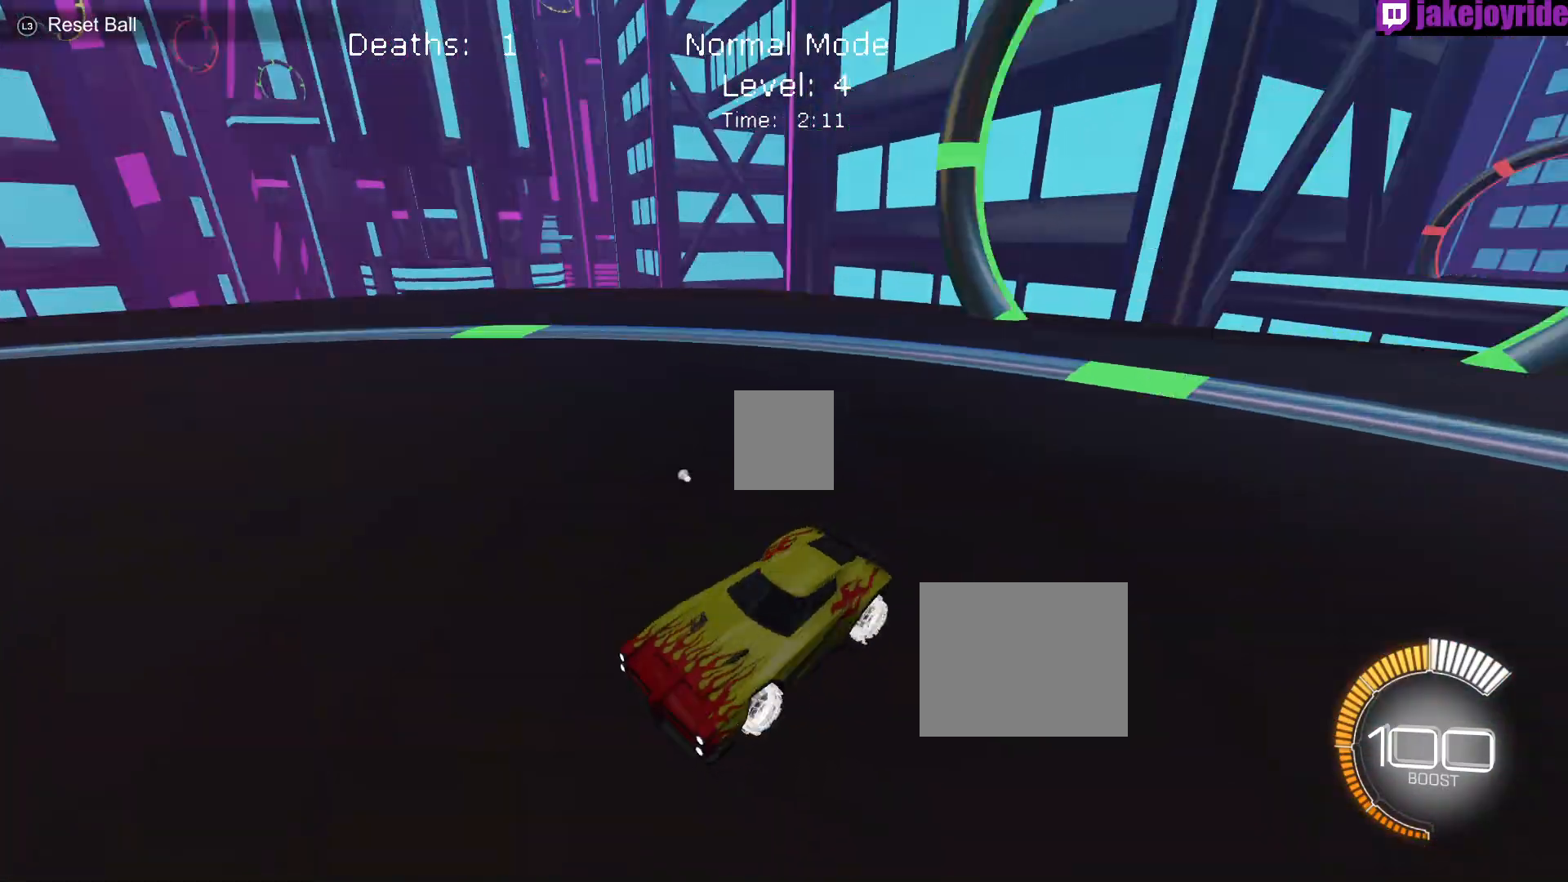
{"buttons": [], "left_stick": "center", "events": []}
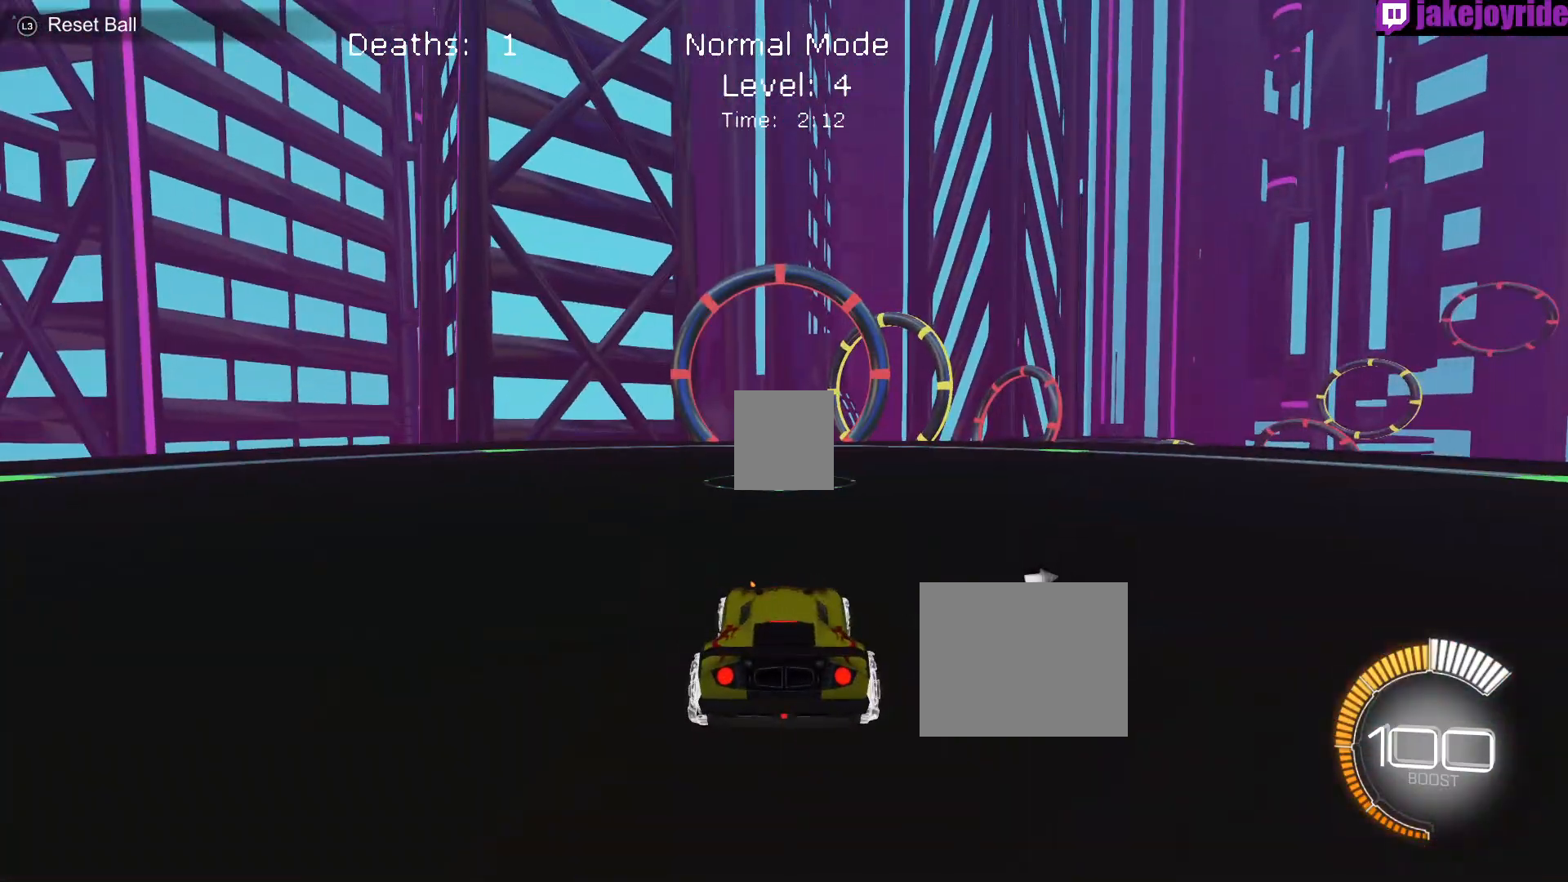
{"buttons": [], "left_stick": "center", "events": []}
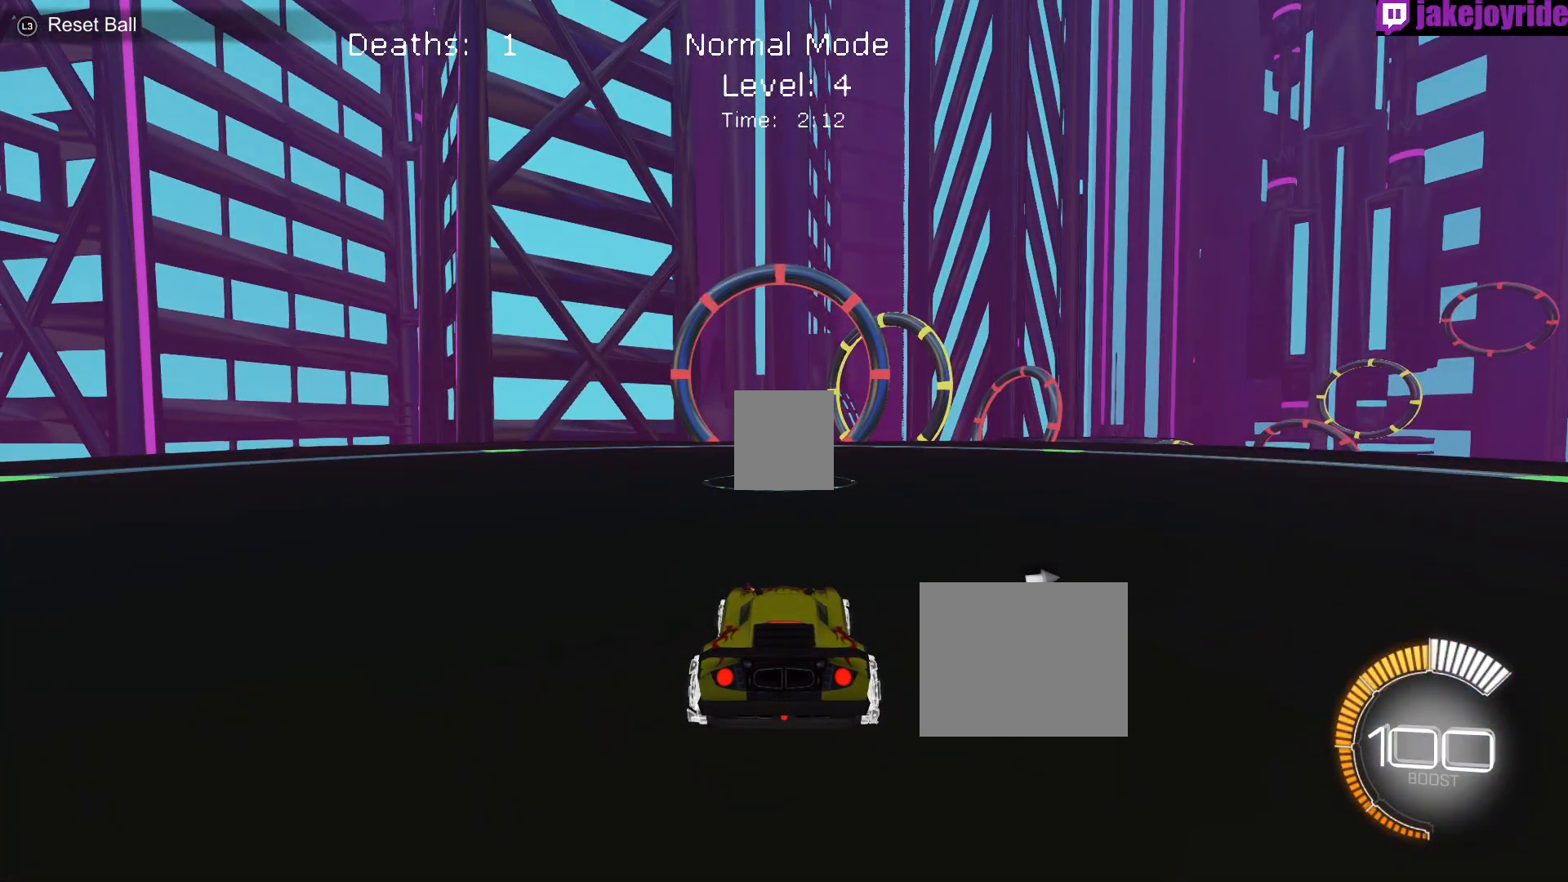
{"buttons": [], "left_stick": "center", "events": []}